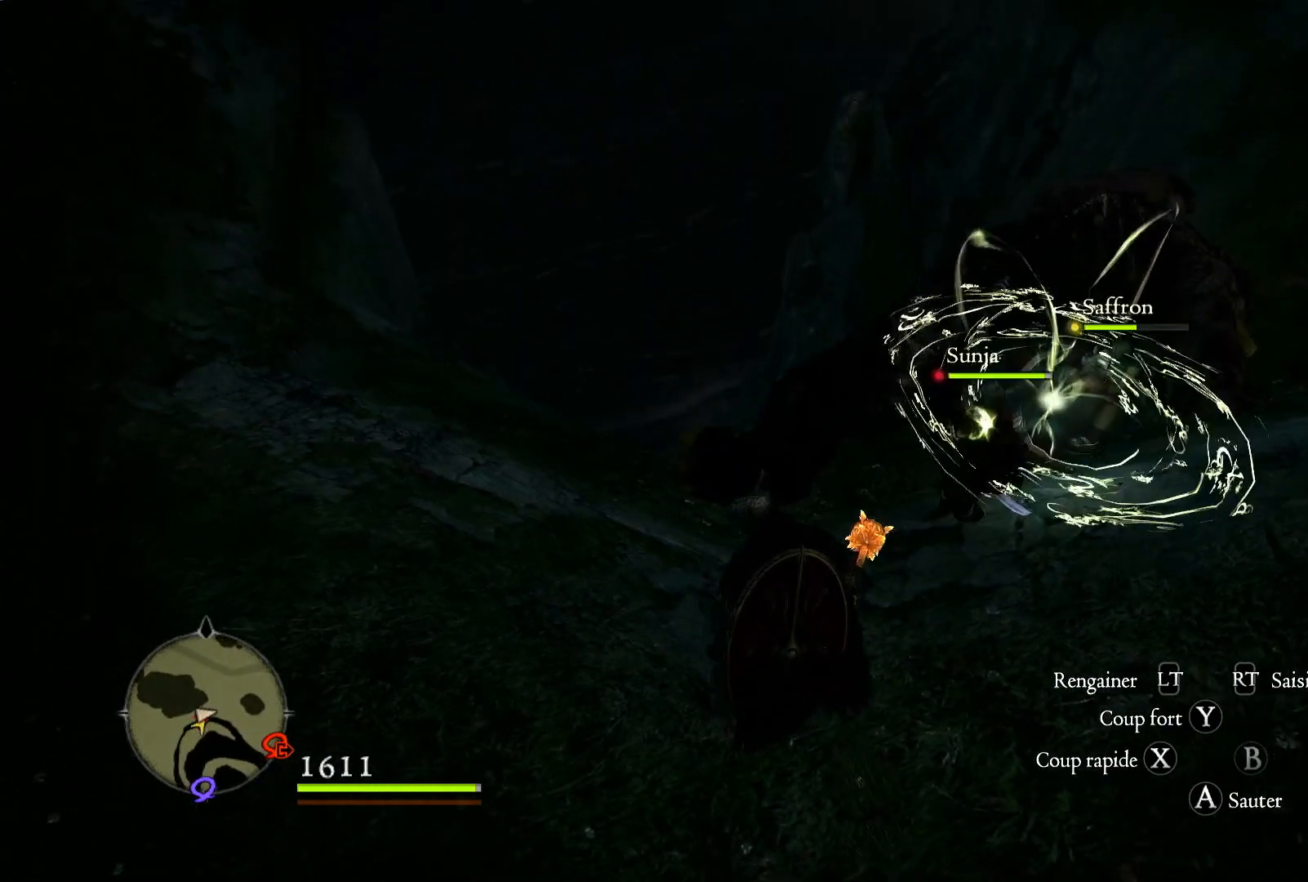
Gameplay with a controller (Xbox layout); each line is a JSON object with the inputs held at the frame after it. "events" lists button and stick changes between this image and that frame as [ms after this image, input, new state], when the widget could be followed in between. Not read: R3.
{"buttons": [], "left_stick": "down-left", "right_stick": "up", "events": [[300, "right_stick", "center"], [383, "left_stick", "down-left"], [383, "right_stick", "up"]]}
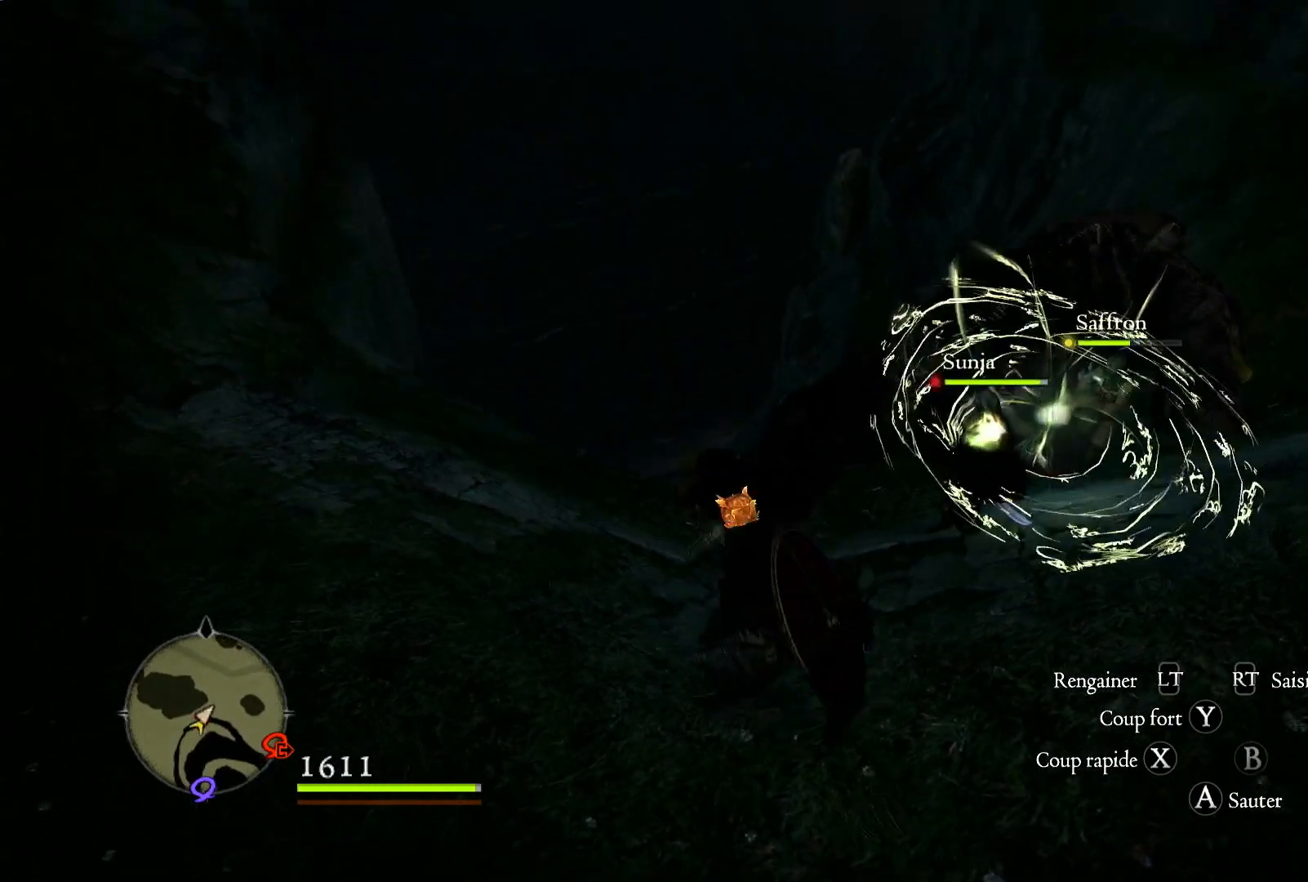
{"buttons": [], "left_stick": "left", "right_stick": "down-left", "events": [[117, "right_stick", "center"], [183, "left_stick", "left"], [283, "right_stick", "down-left"]]}
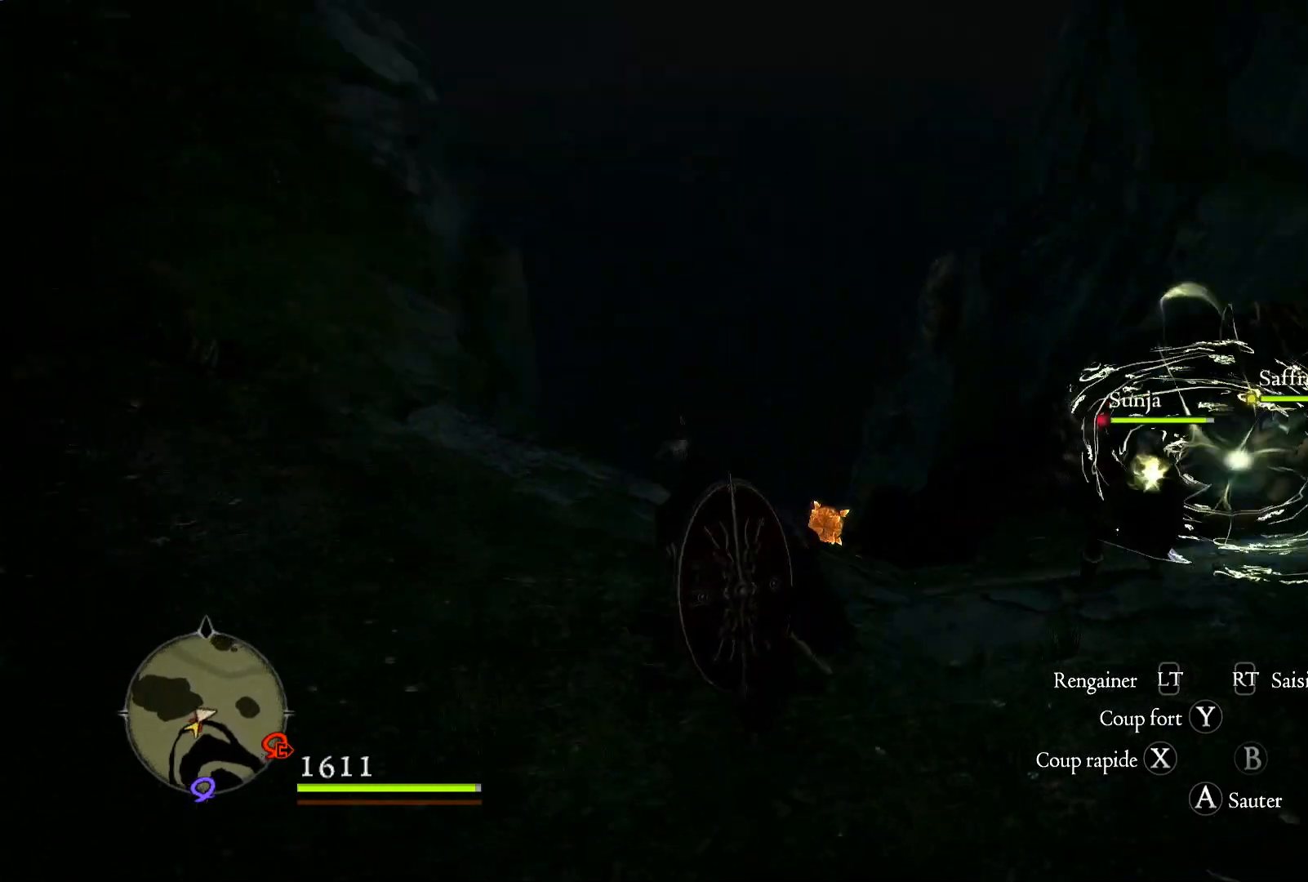
{"buttons": [], "left_stick": "up-left", "right_stick": "center", "events": [[117, "left_stick", "up-left"], [383, "right_stick", "center"]]}
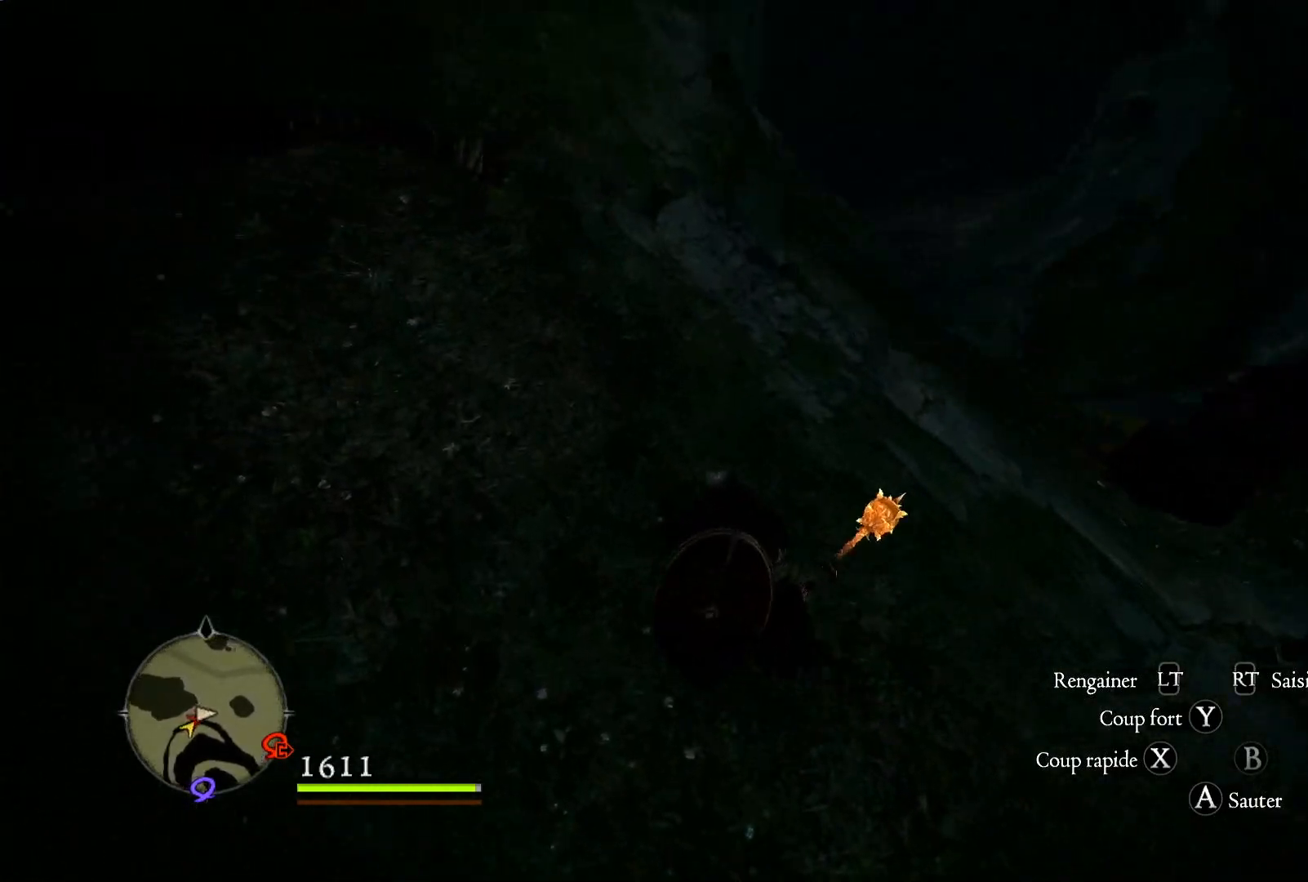
{"buttons": [], "left_stick": "up-left", "right_stick": "down-left", "events": [[150, "right_stick", "down-left"]]}
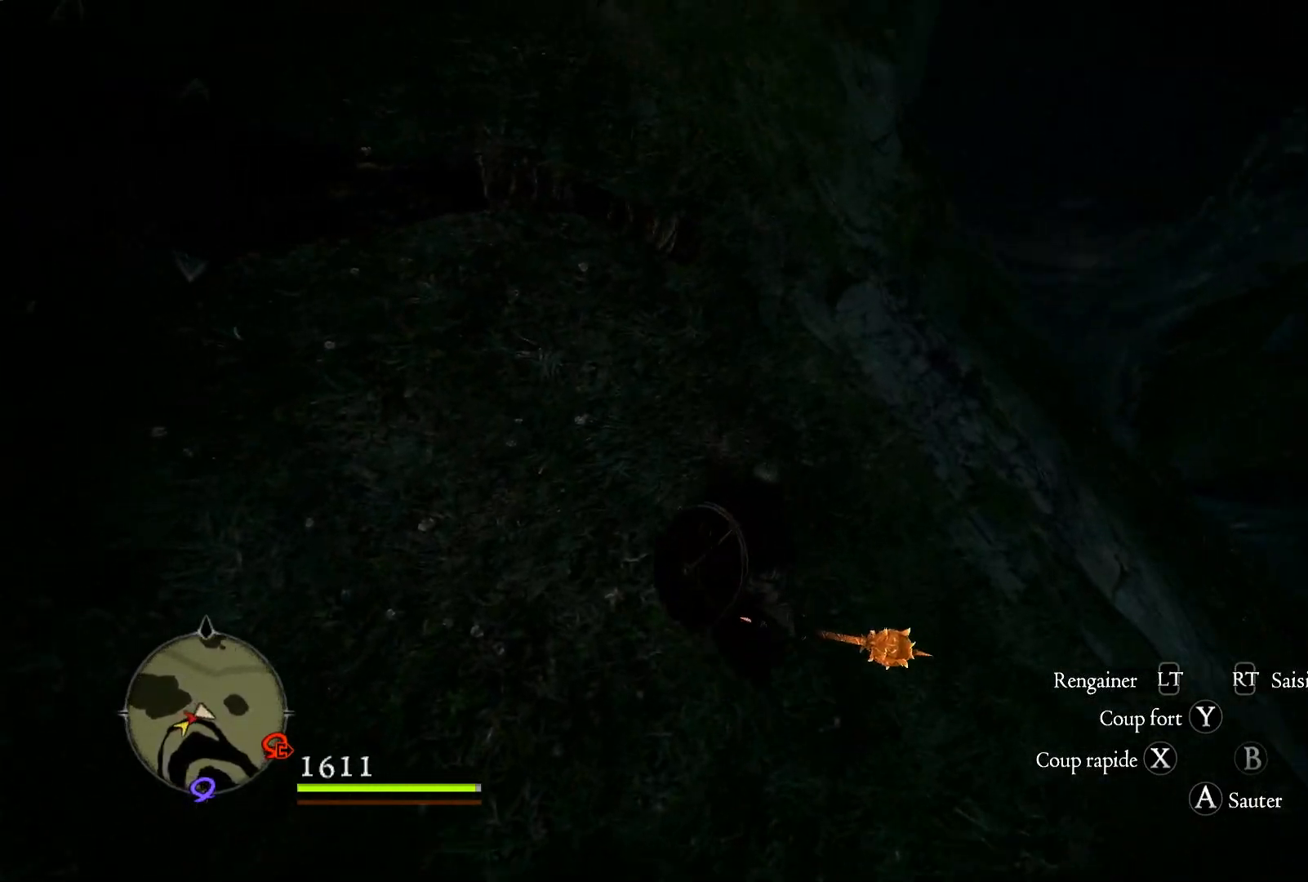
{"buttons": [], "left_stick": "up-left", "right_stick": "up", "events": [[117, "right_stick", "left"], [217, "right_stick", "center"], [383, "right_stick", "up"]]}
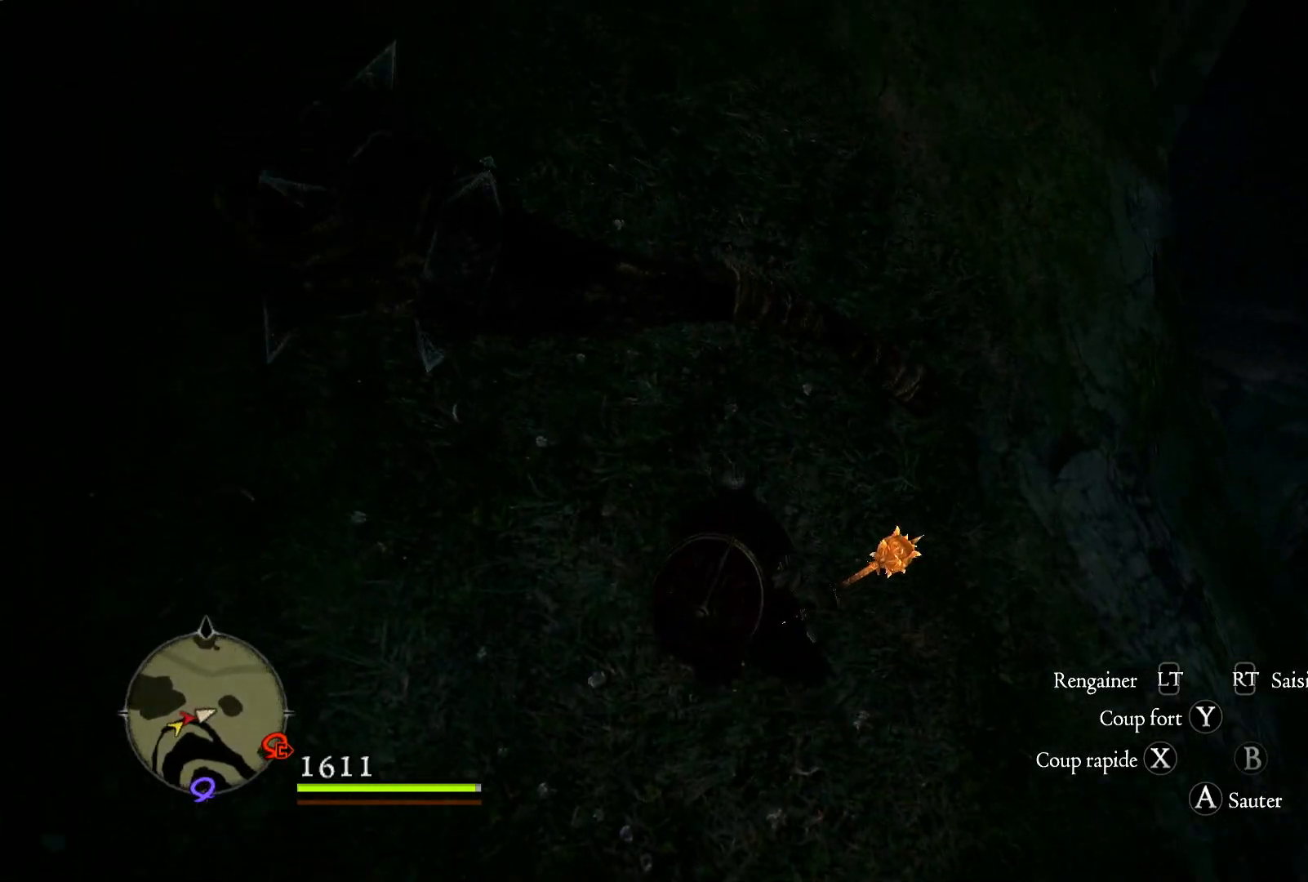
{"buttons": [], "left_stick": "up-left", "right_stick": "up-left", "events": [[483, "right_stick", "up-left"]]}
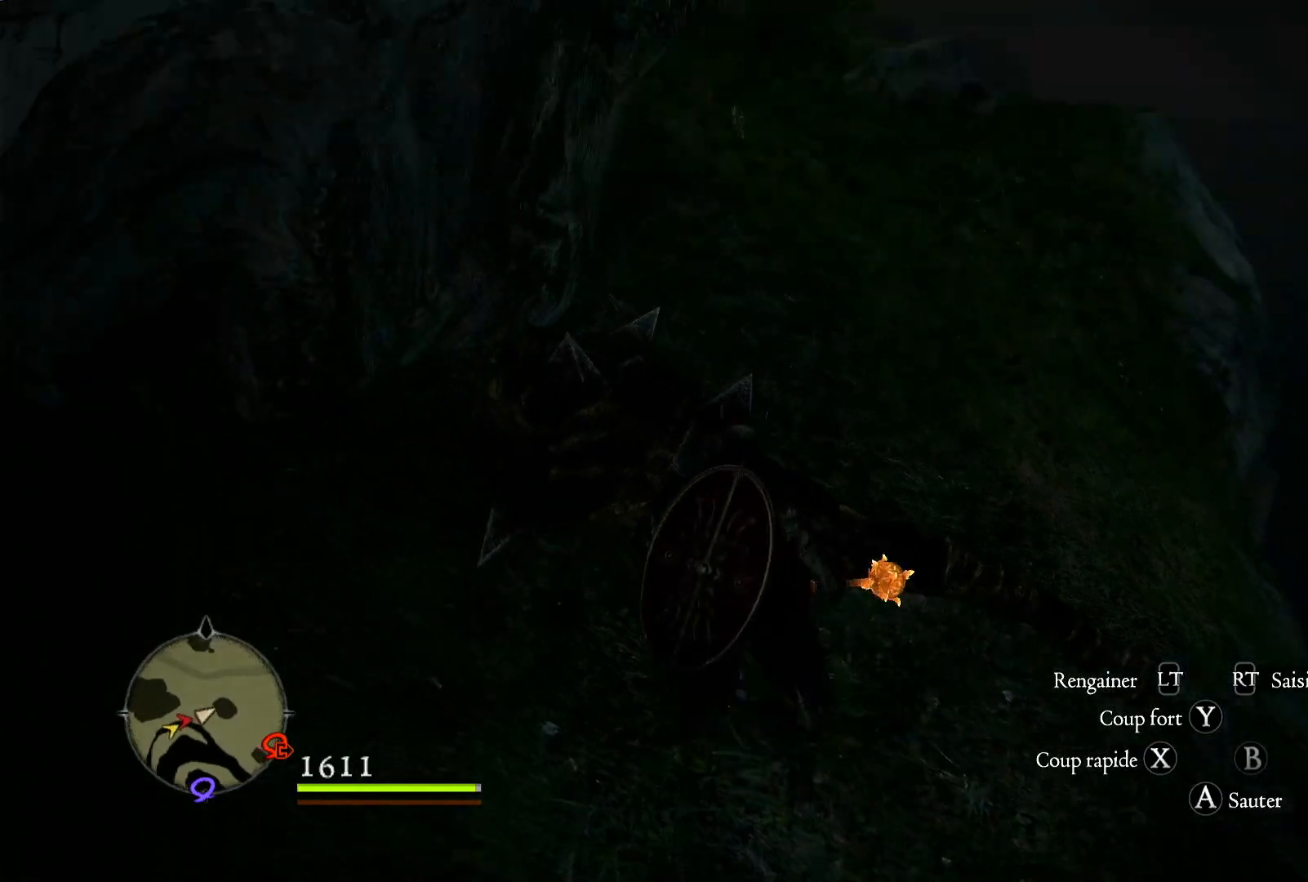
{"buttons": [], "left_stick": "up-left", "right_stick": "left", "events": [[183, "right_stick", "left"]]}
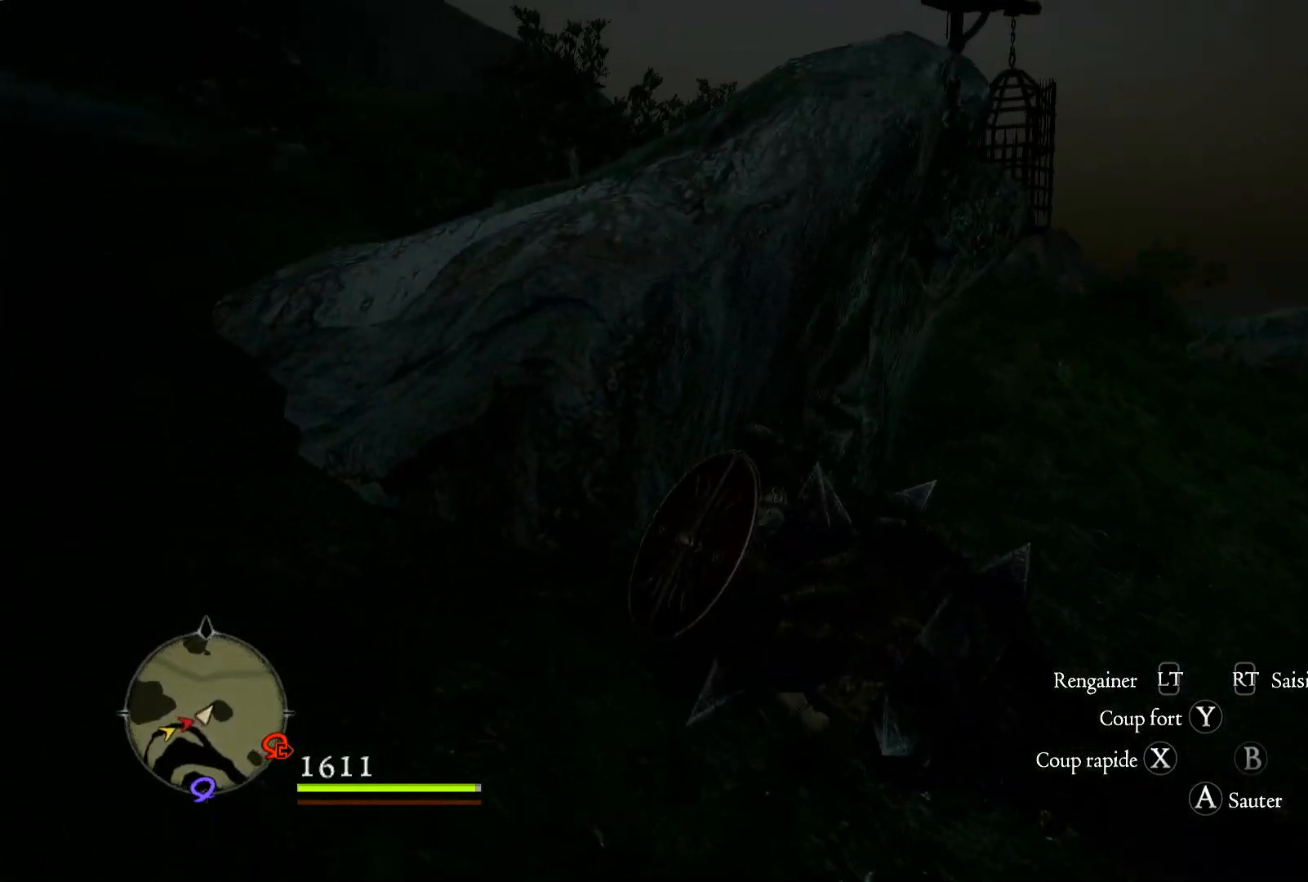
{"buttons": [], "left_stick": "up-left", "right_stick": "right", "events": [[383, "right_stick", "center"], [450, "right_stick", "right"]]}
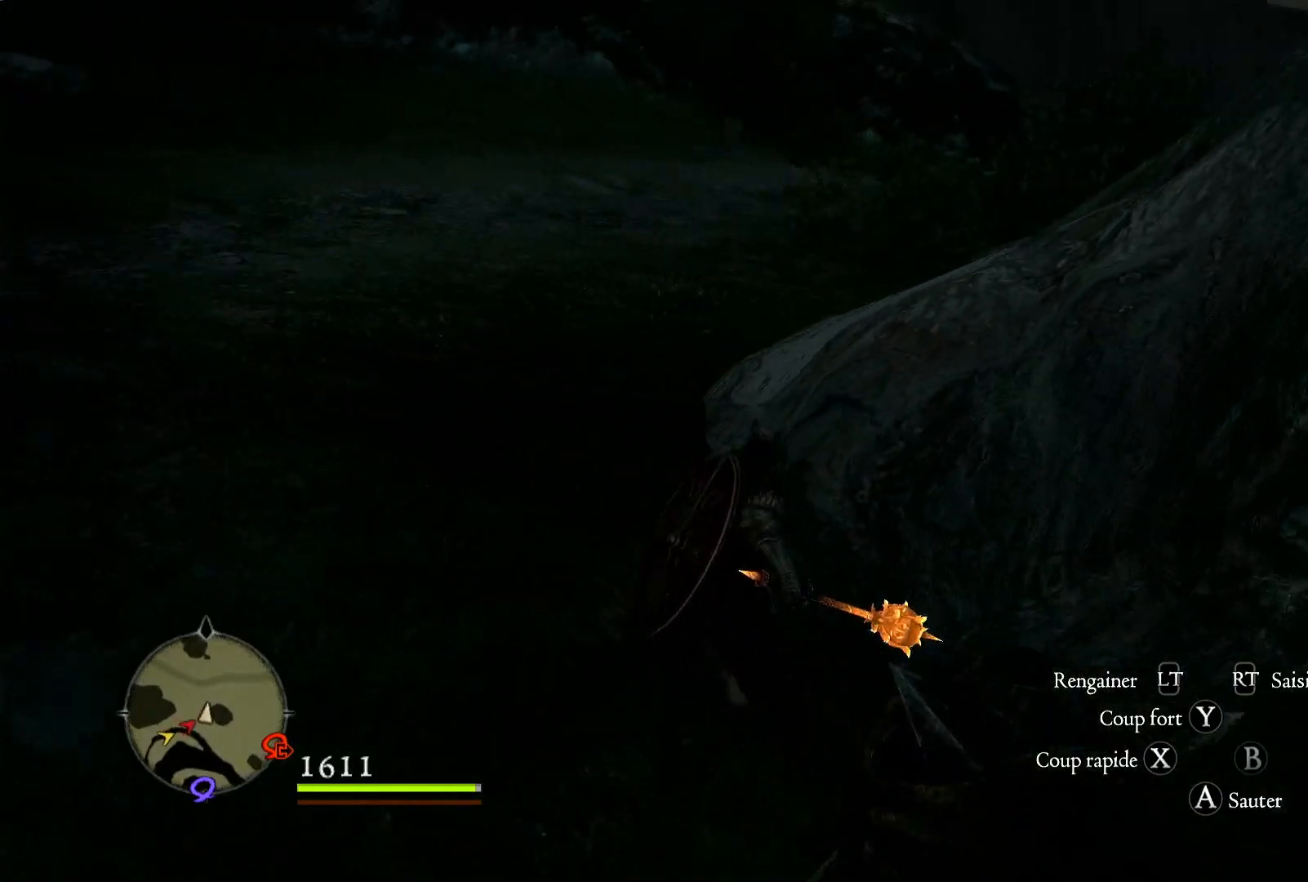
{"buttons": [], "left_stick": "up-left", "right_stick": "right", "events": []}
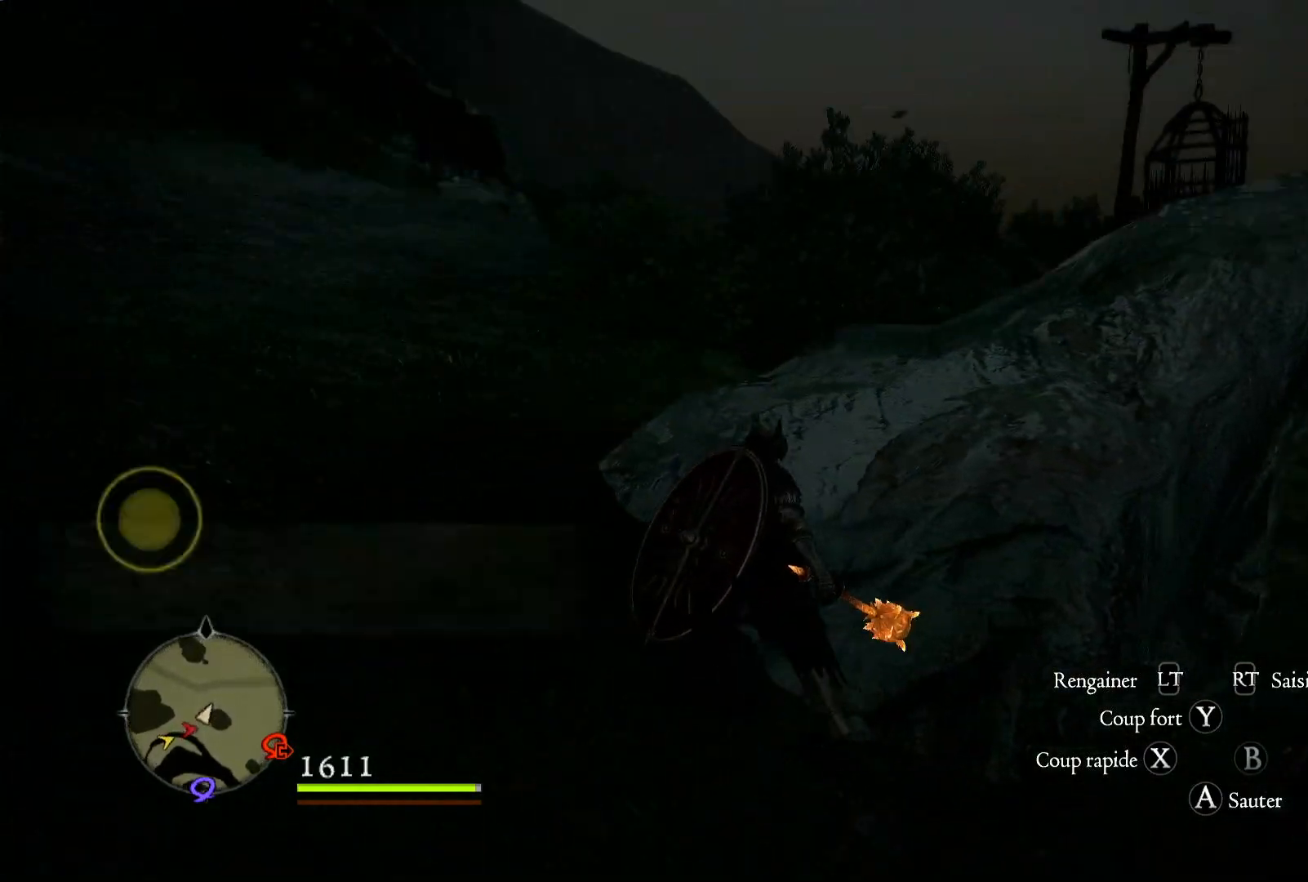
{"buttons": [], "left_stick": "right", "right_stick": "right", "events": [[283, "left_stick", "center"], [417, "left_stick", "right"]]}
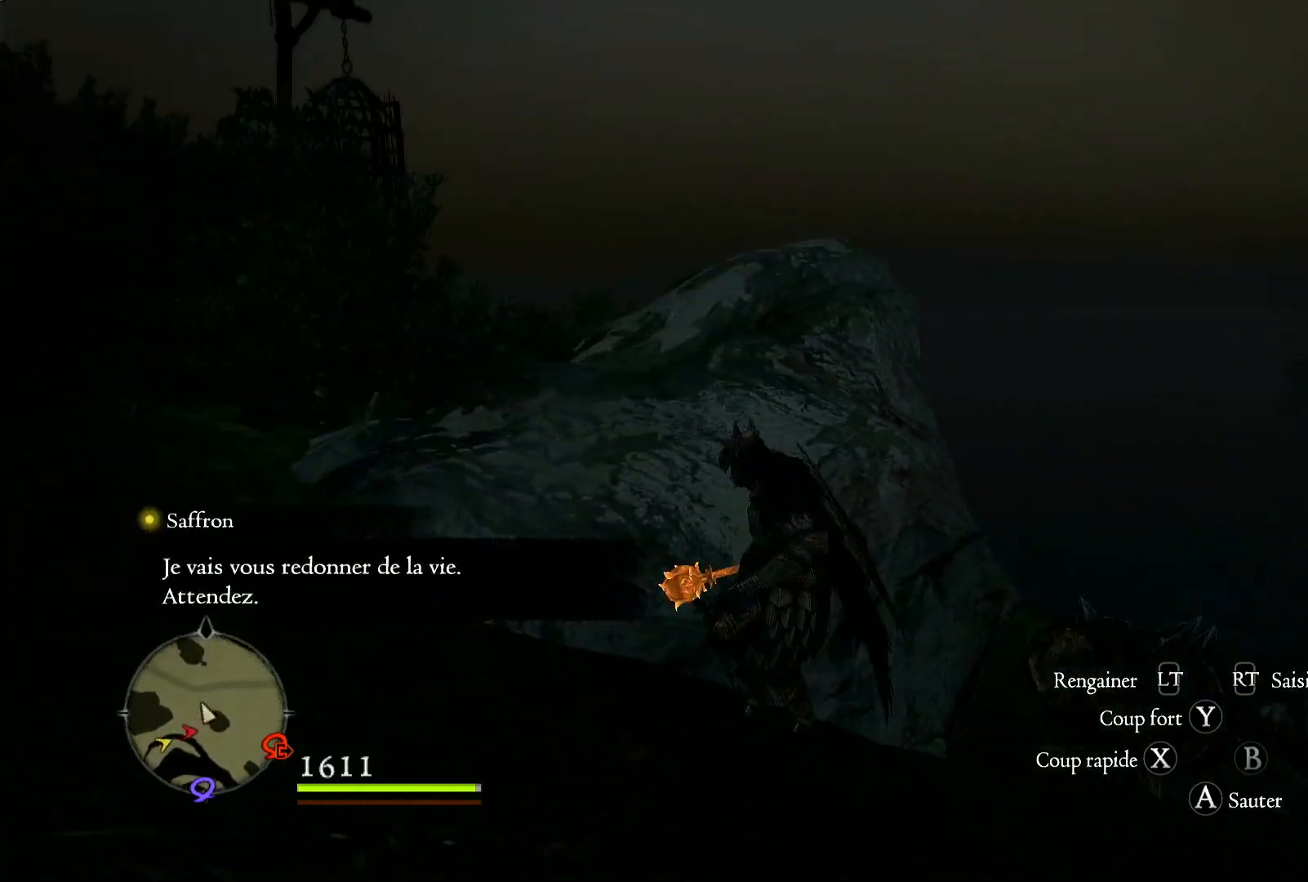
{"buttons": [], "left_stick": "center", "right_stick": "right", "events": [[100, "right_stick", "down-right"], [350, "left_stick", "center"], [500, "right_stick", "right"]]}
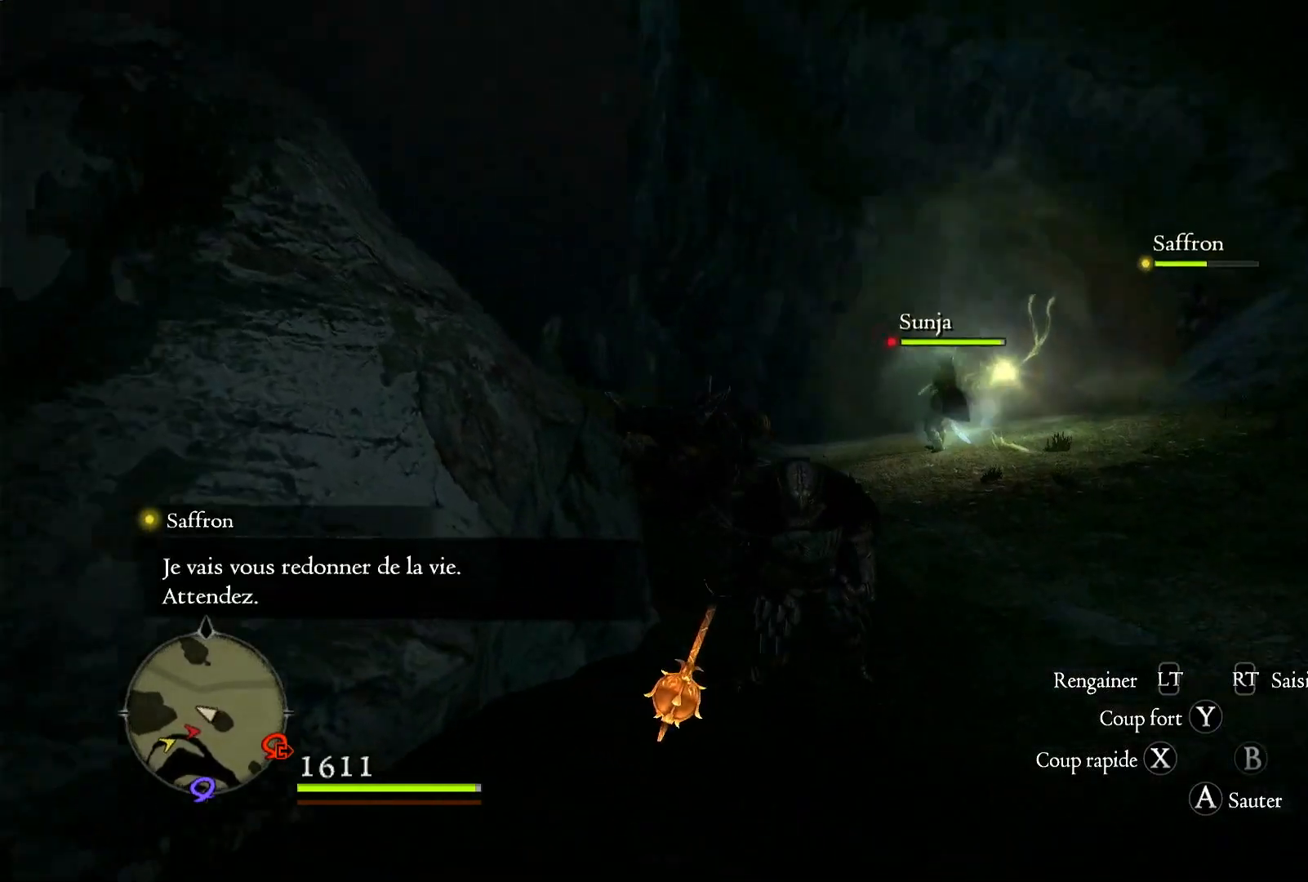
{"buttons": [], "left_stick": "down-left", "right_stick": "up", "events": [[83, "left_stick", "down-left"], [250, "right_stick", "center"], [317, "right_stick", "up"]]}
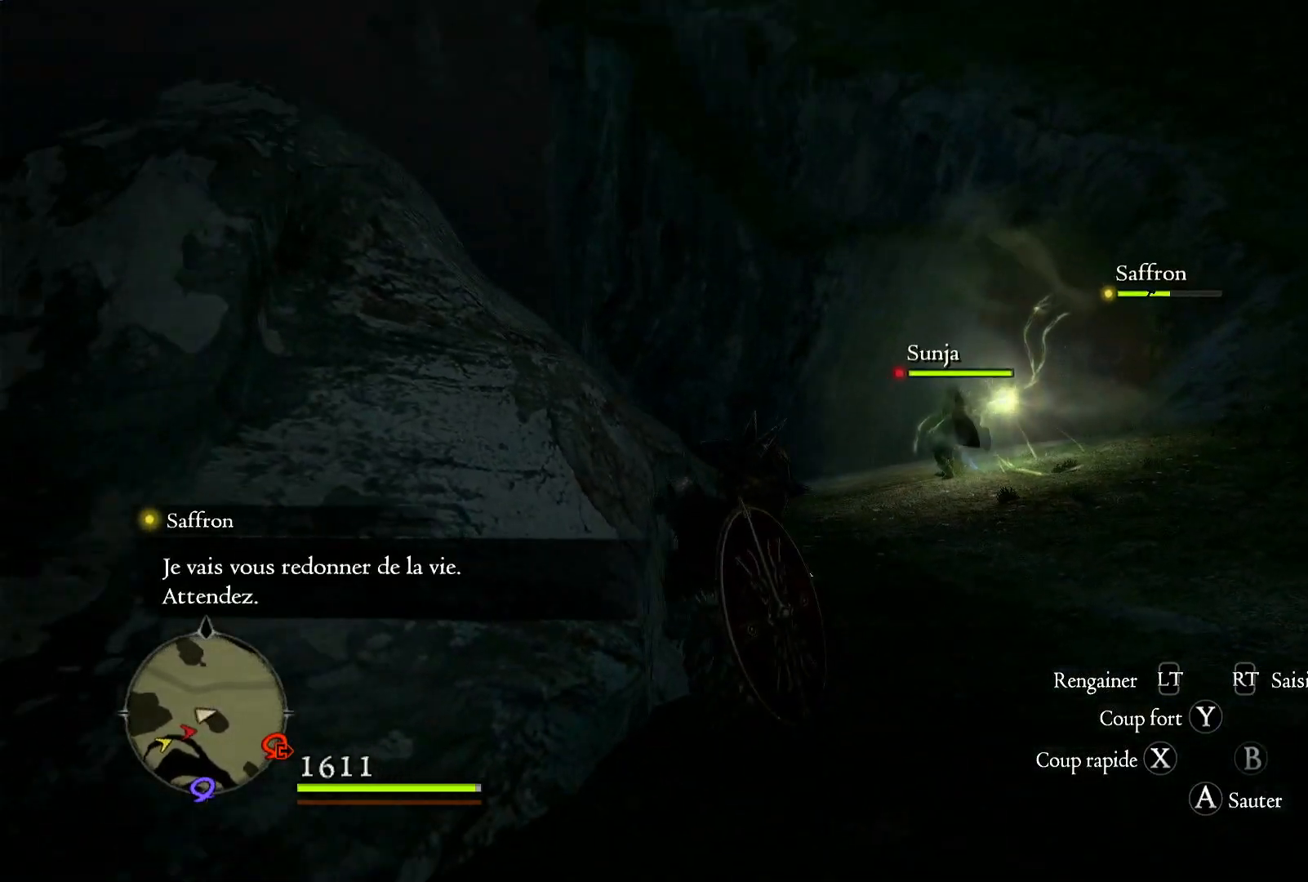
{"buttons": [], "left_stick": "down-left", "right_stick": "center", "events": [[83, "right_stick", "center"]]}
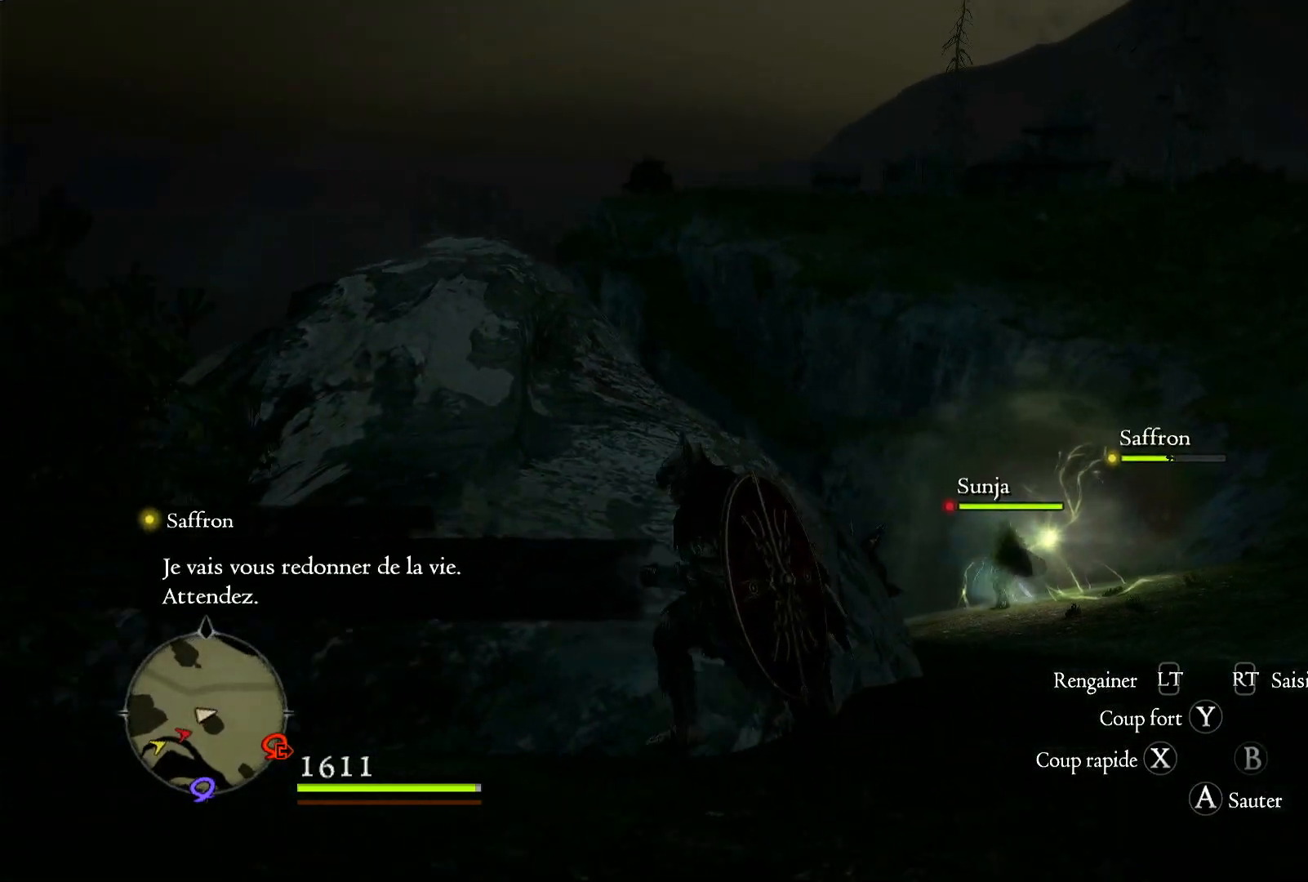
{"buttons": [], "left_stick": "down-right", "right_stick": "center", "events": [[483, "left_stick", "down-right"]]}
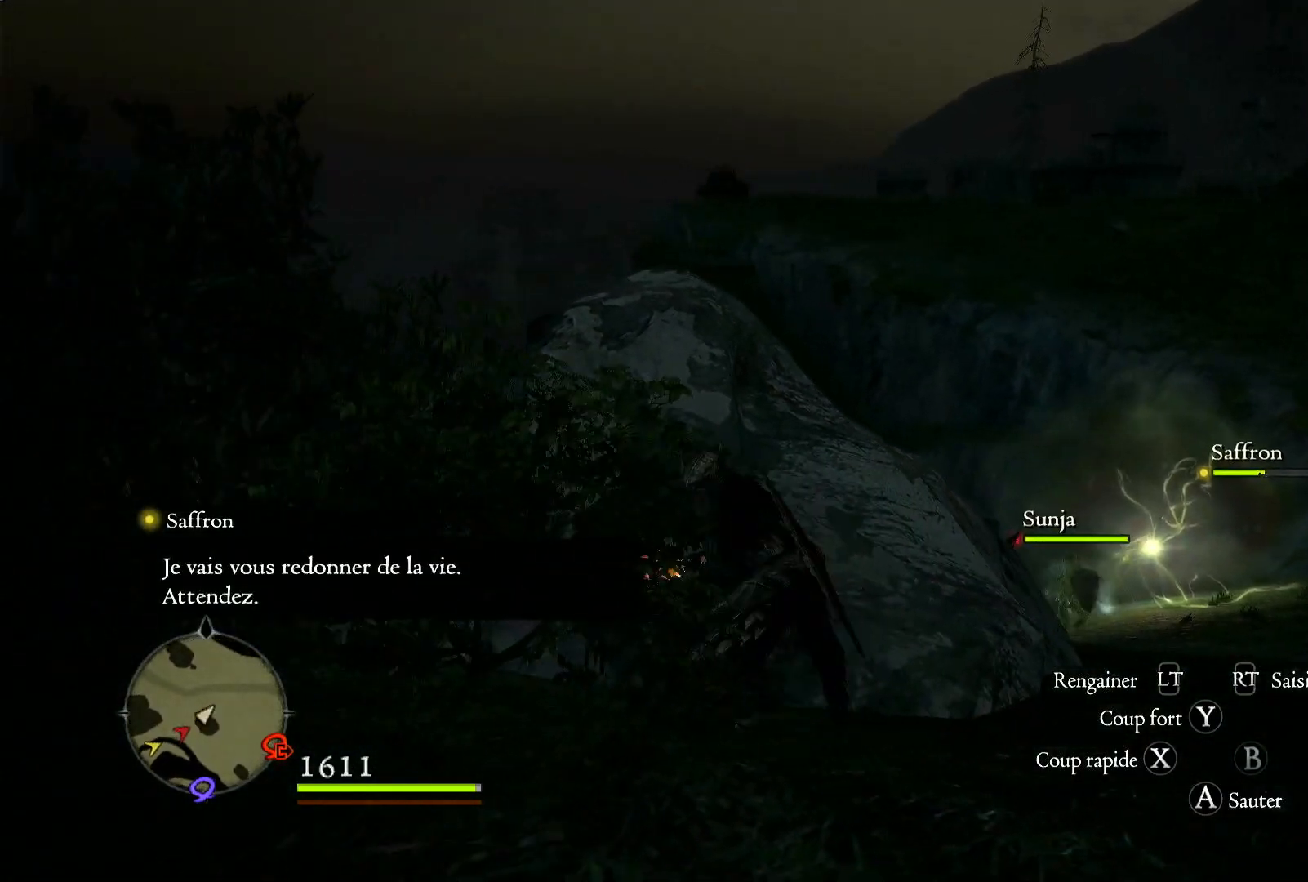
{"buttons": [], "left_stick": "right", "right_stick": "center", "events": [[17, "left_stick", "right"], [100, "right_stick", "down-left"], [417, "right_stick", "center"]]}
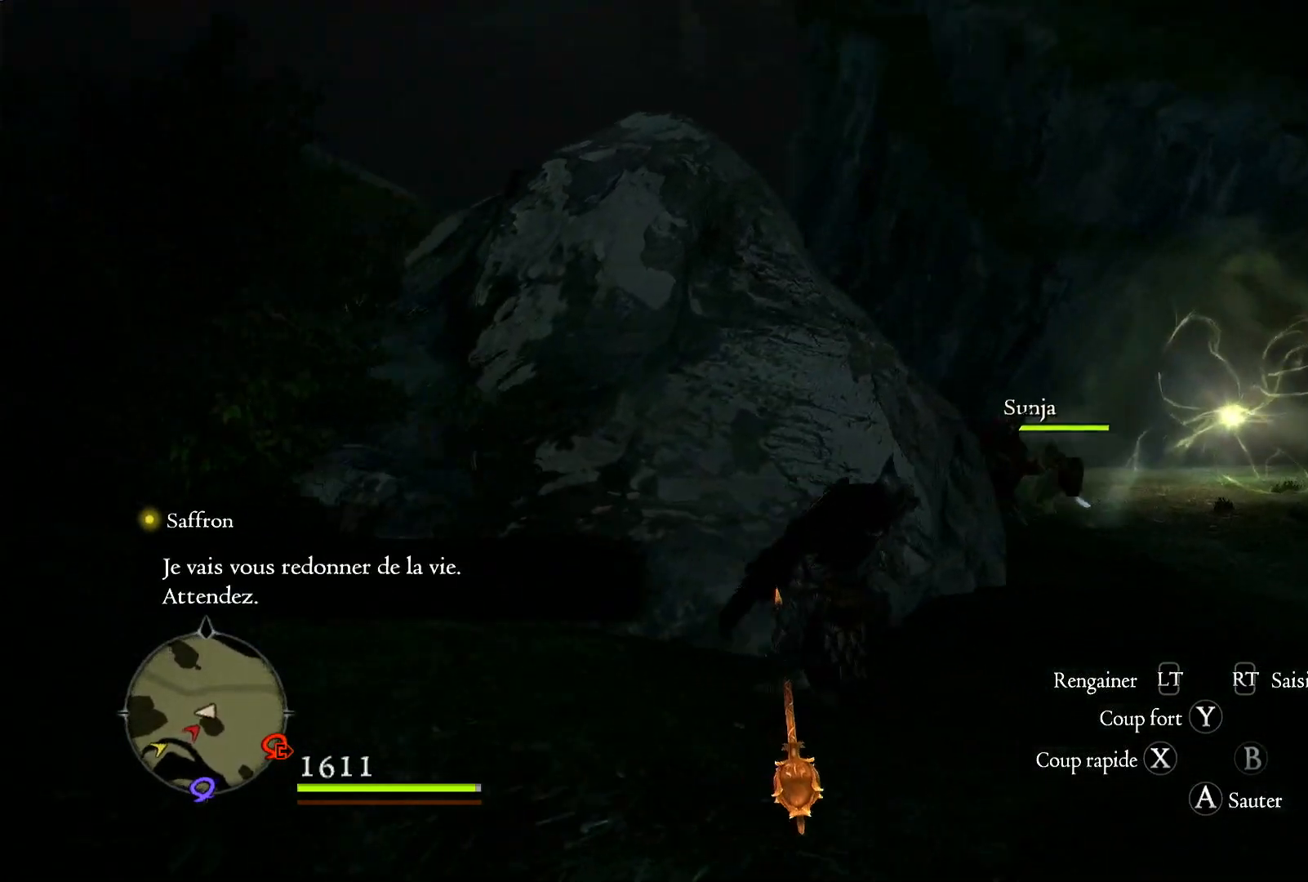
{"buttons": [], "left_stick": "up-right", "right_stick": "down", "events": [[383, "left_stick", "up-right"], [450, "right_stick", "down"]]}
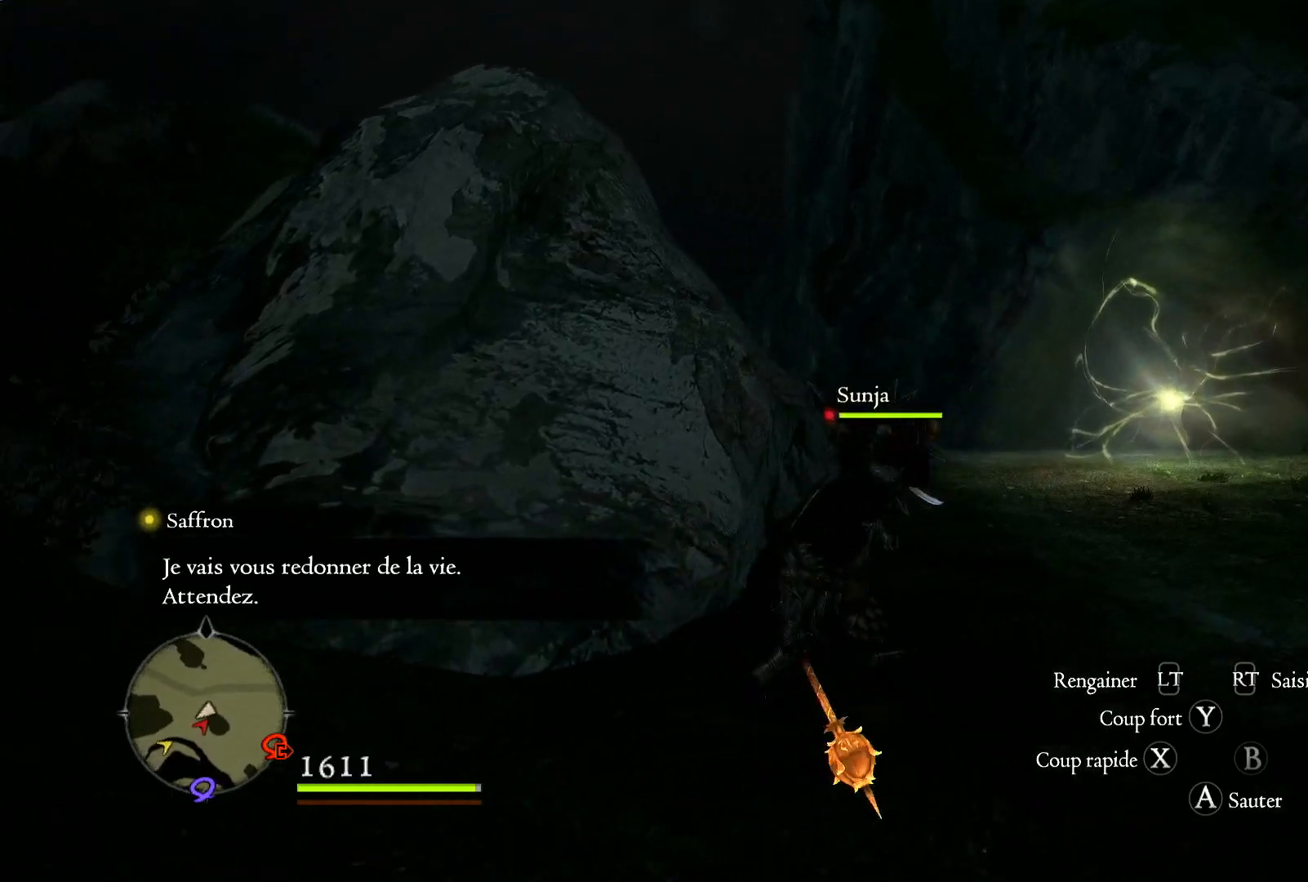
{"buttons": [], "left_stick": "up-right", "right_stick": "center", "events": [[217, "right_stick", "center"]]}
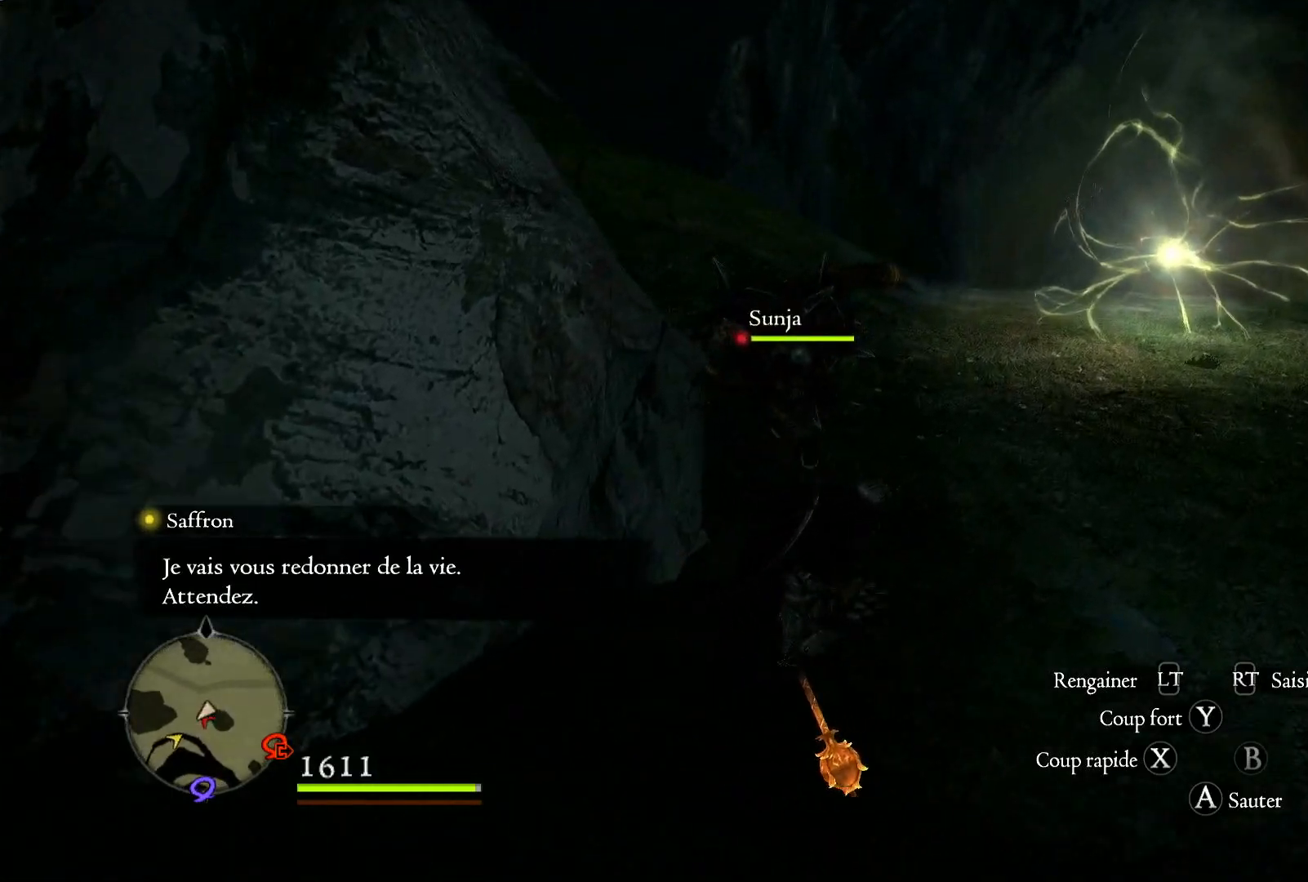
{"buttons": [], "left_stick": "up-right", "right_stick": "center", "events": []}
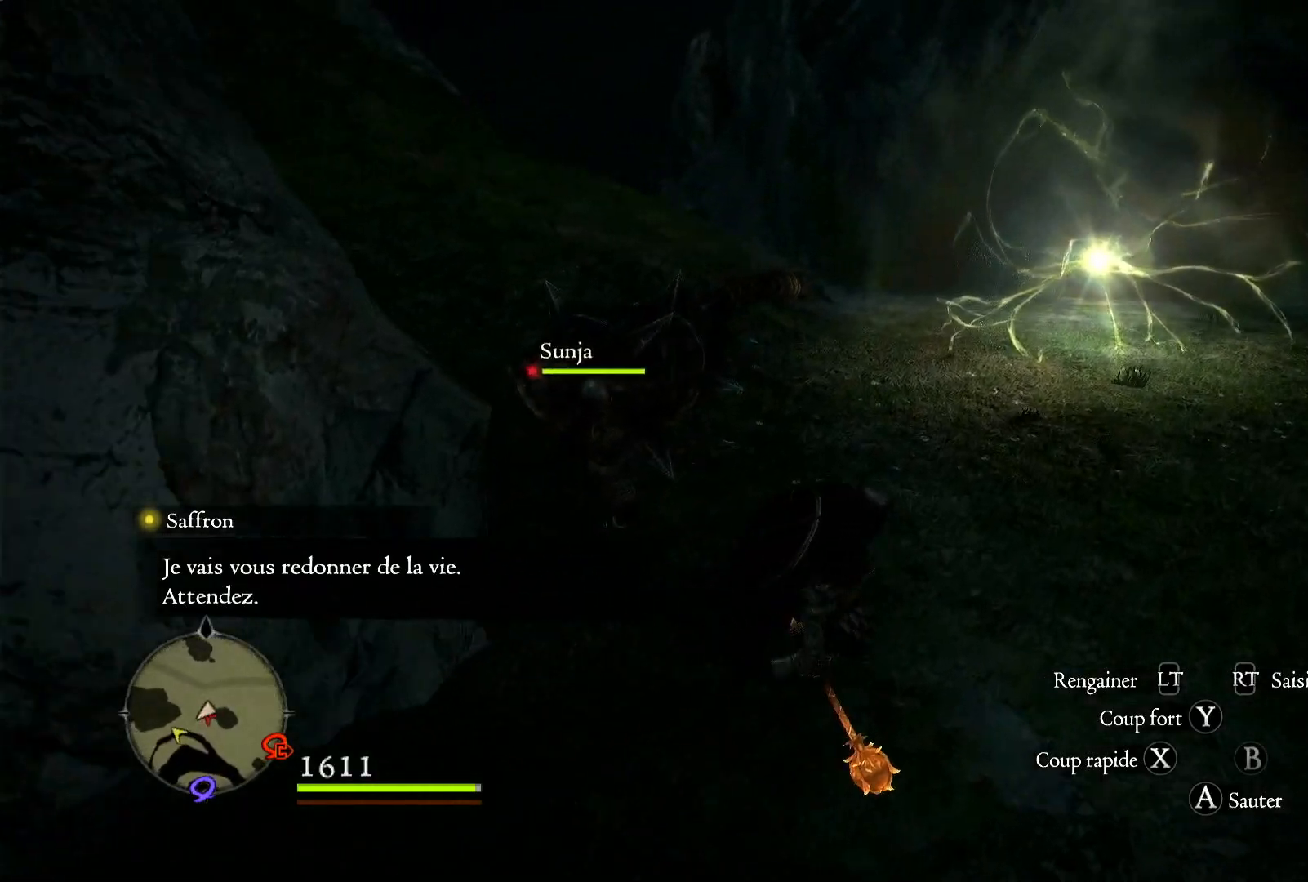
{"buttons": [], "left_stick": "up", "right_stick": "center", "events": [[417, "left_stick", "up"]]}
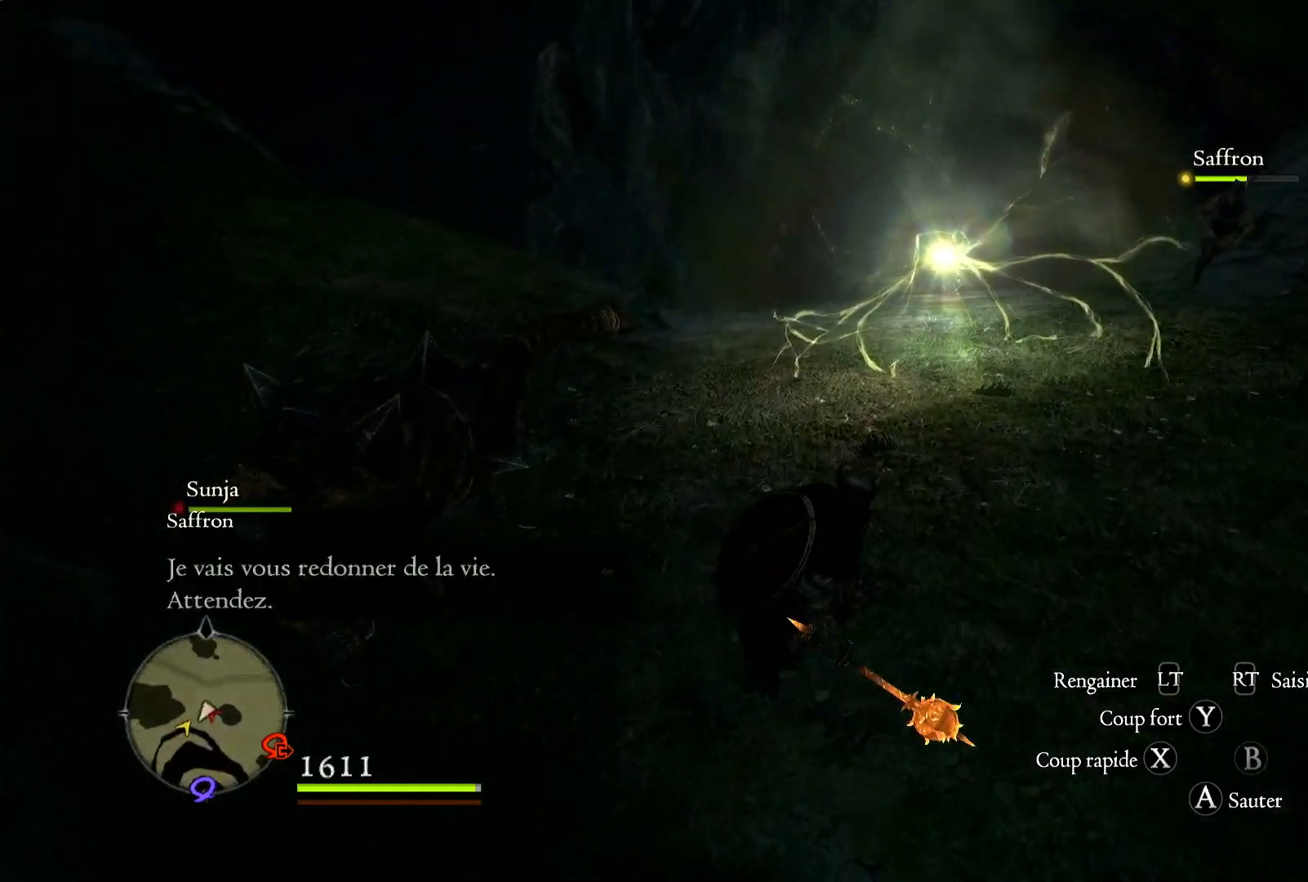
{"buttons": [], "left_stick": "up", "right_stick": "center", "events": []}
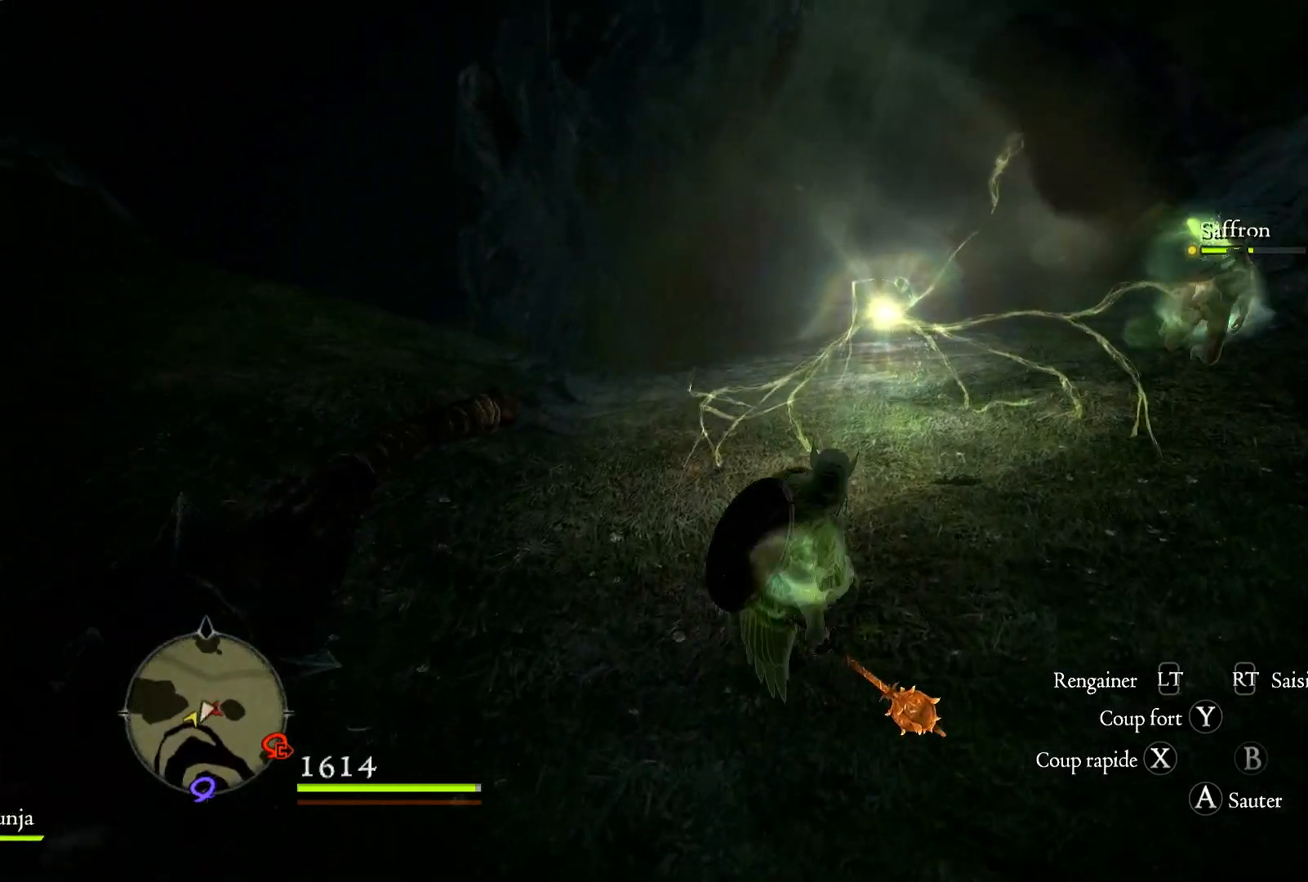
{"buttons": [], "left_stick": "center", "right_stick": "right", "events": [[117, "right_stick", "right"], [483, "left_stick", "center"]]}
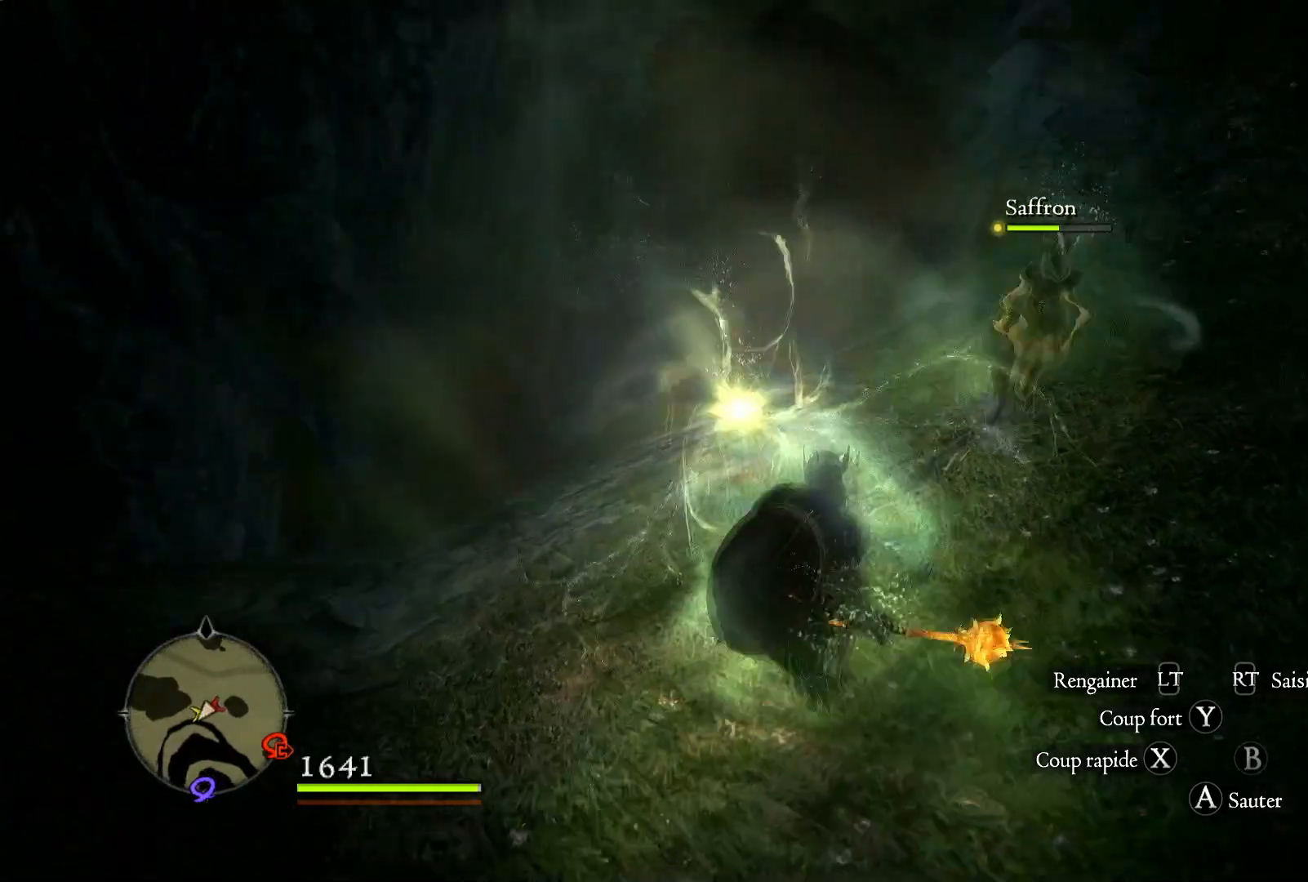
{"buttons": [], "left_stick": "right", "right_stick": "right", "events": [[450, "left_stick", "right"]]}
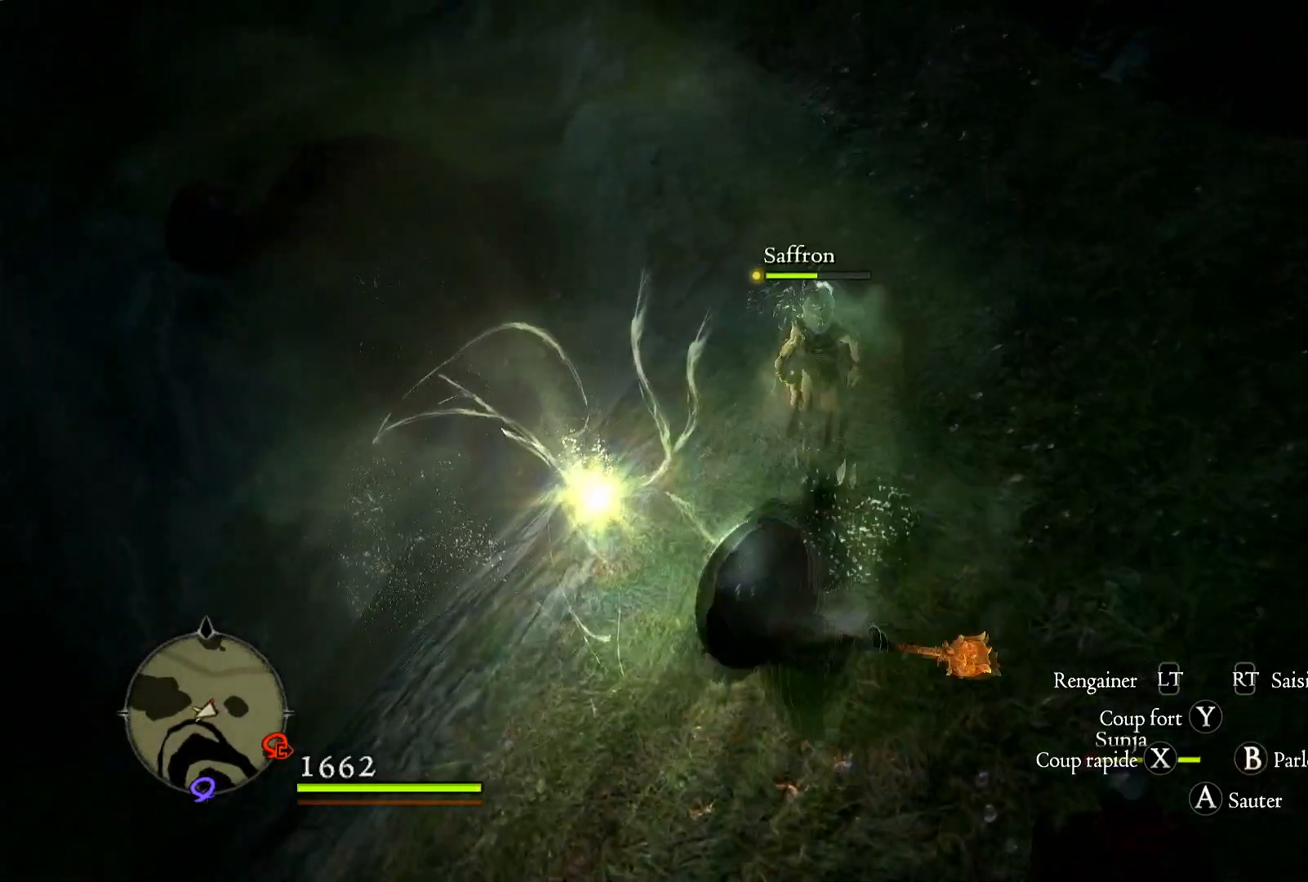
{"buttons": [], "left_stick": "right", "right_stick": "up-right", "events": [[450, "right_stick", "up-right"]]}
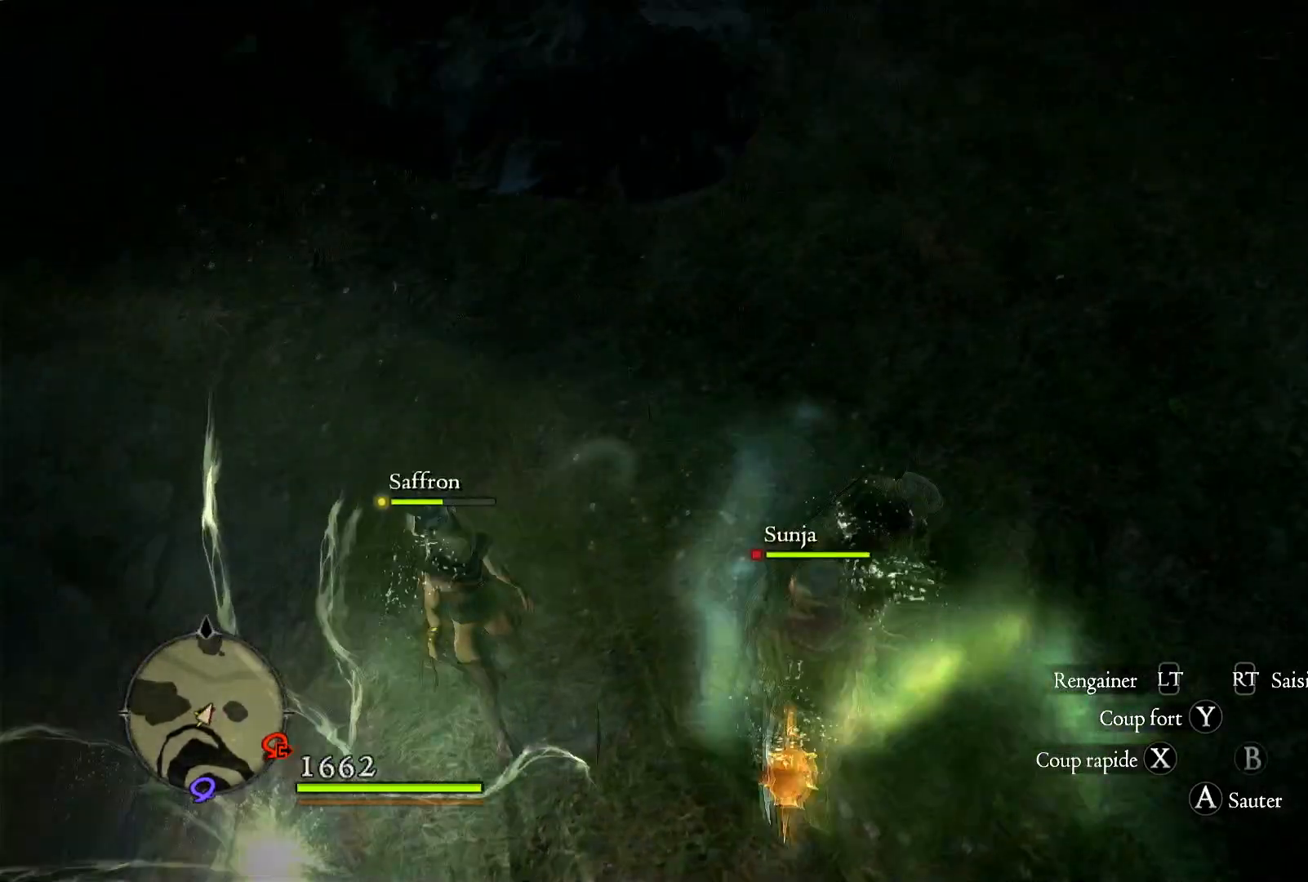
{"buttons": [], "left_stick": "up-right", "right_stick": "up-right", "events": [[17, "L3", "down"], [250, "L3", "up"], [250, "left_stick", "up-right"]]}
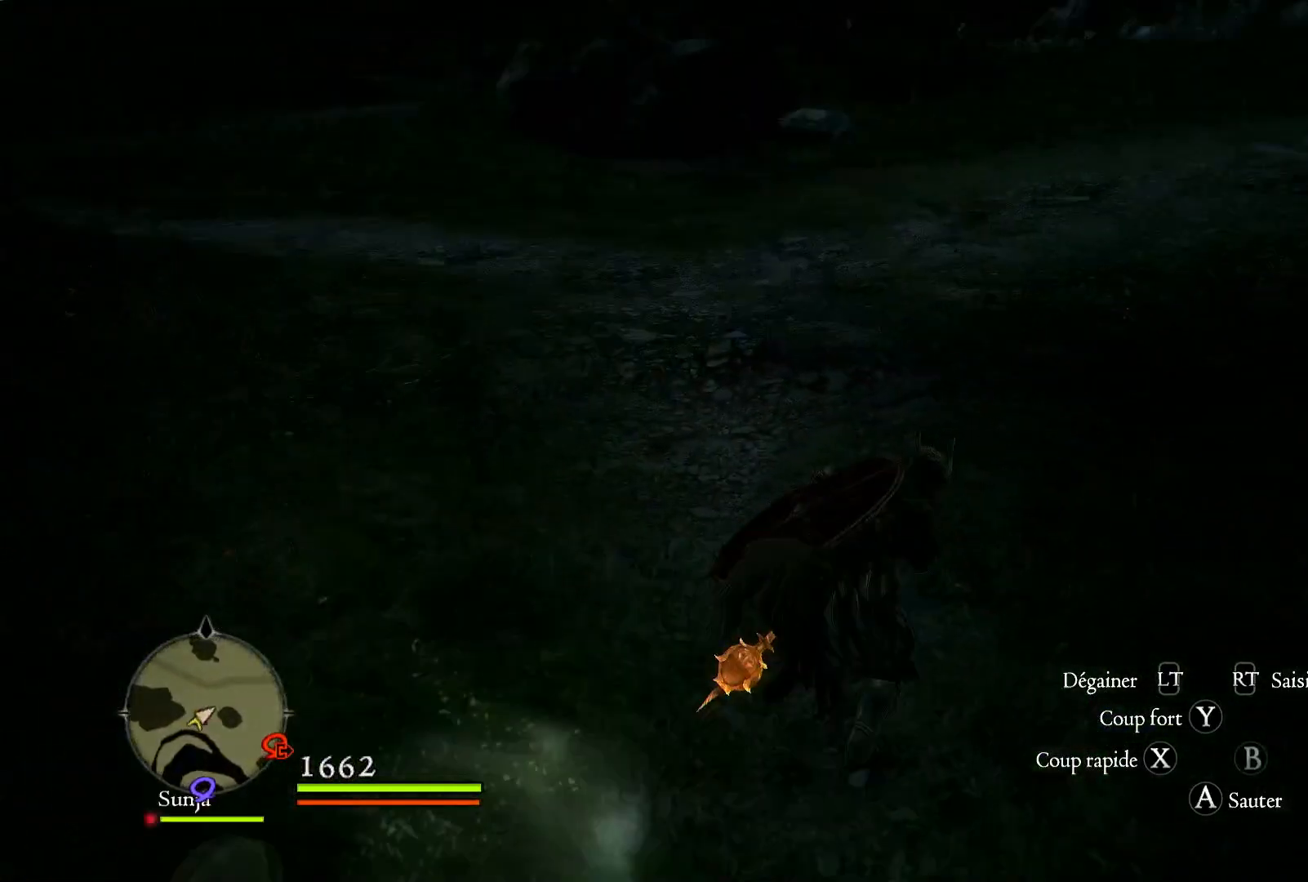
{"buttons": [], "left_stick": "up", "right_stick": "right", "events": [[83, "right_stick", "right"], [117, "left_stick", "up"]]}
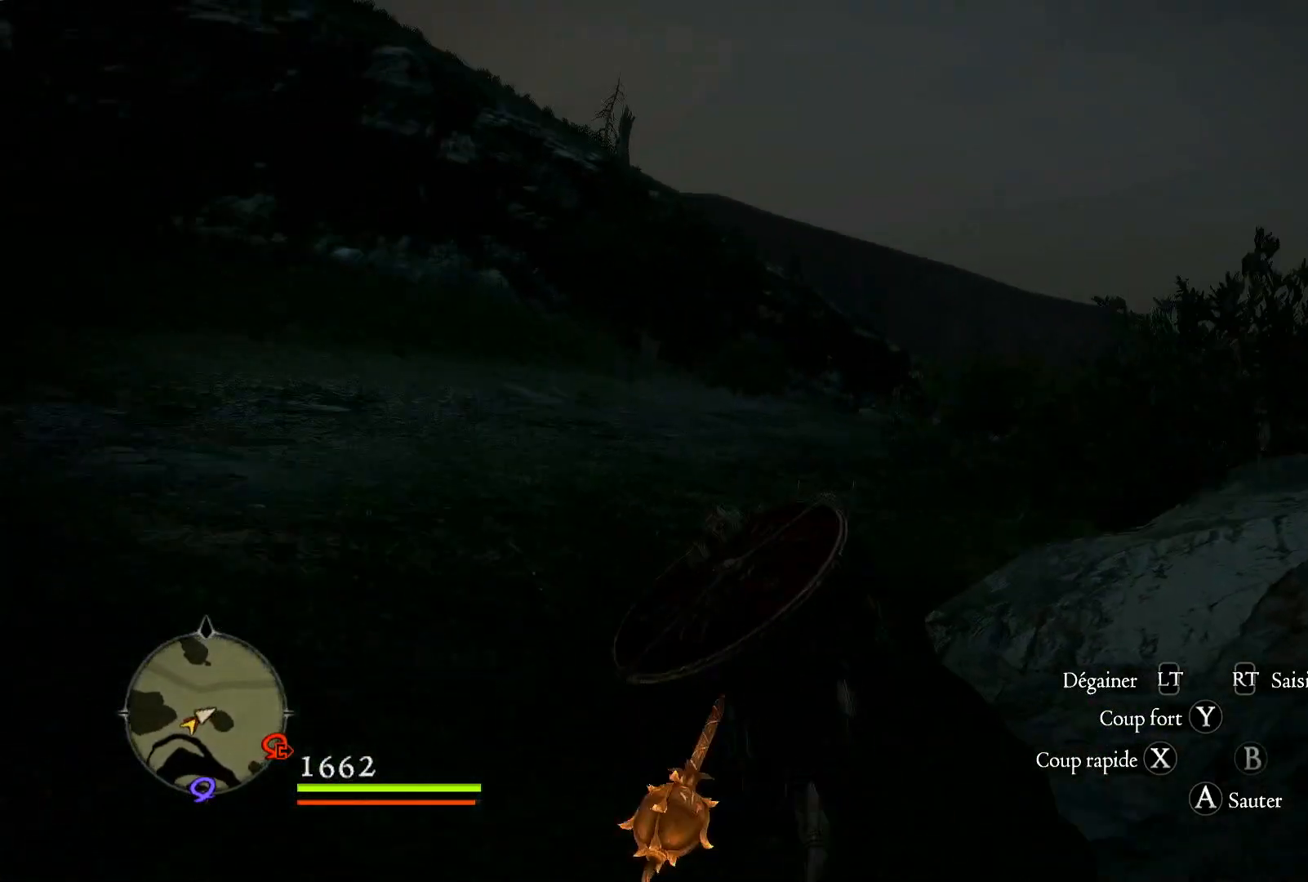
{"buttons": [], "left_stick": "up", "right_stick": "center", "events": [[233, "right_stick", "down"], [483, "right_stick", "center"]]}
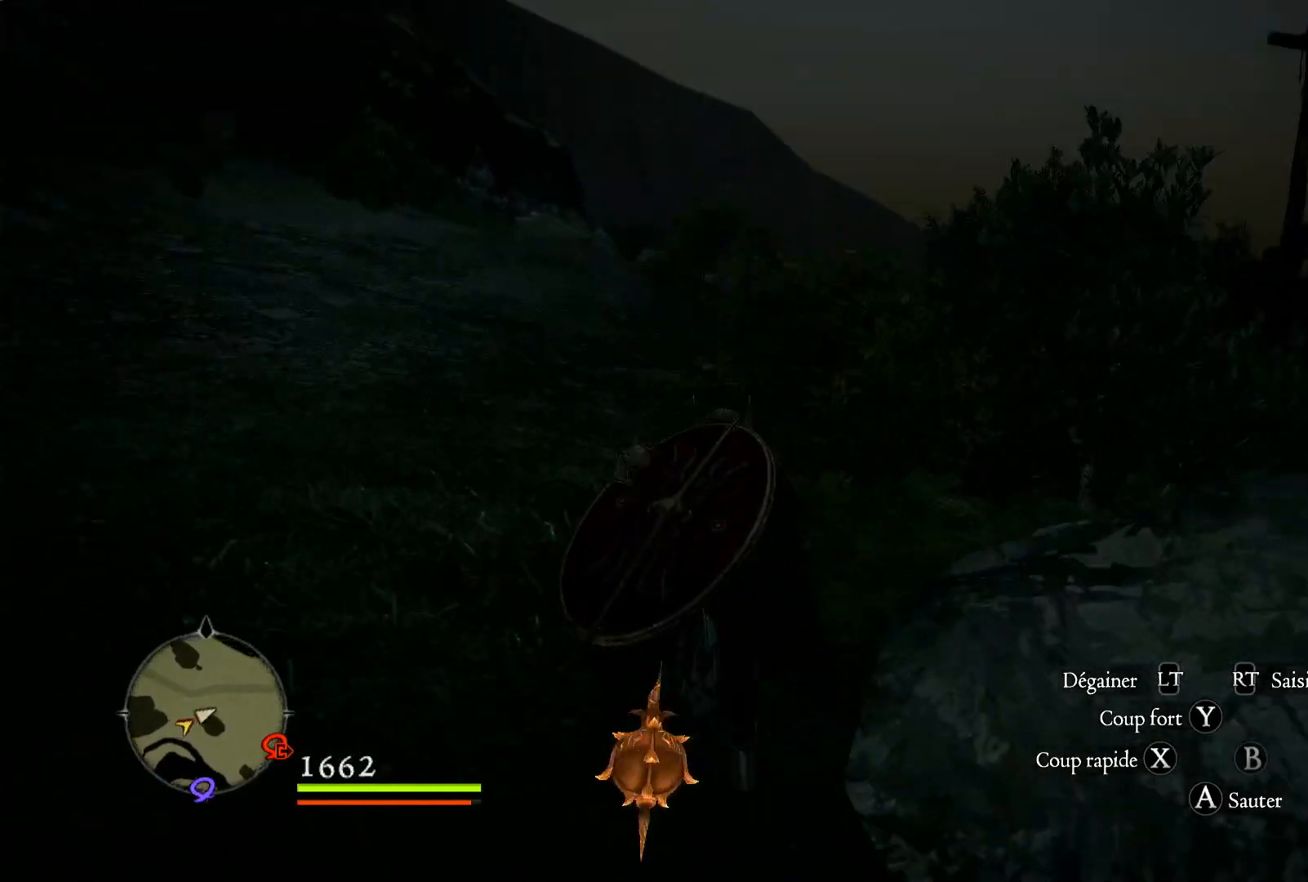
{"buttons": [], "left_stick": "up", "right_stick": "center", "events": []}
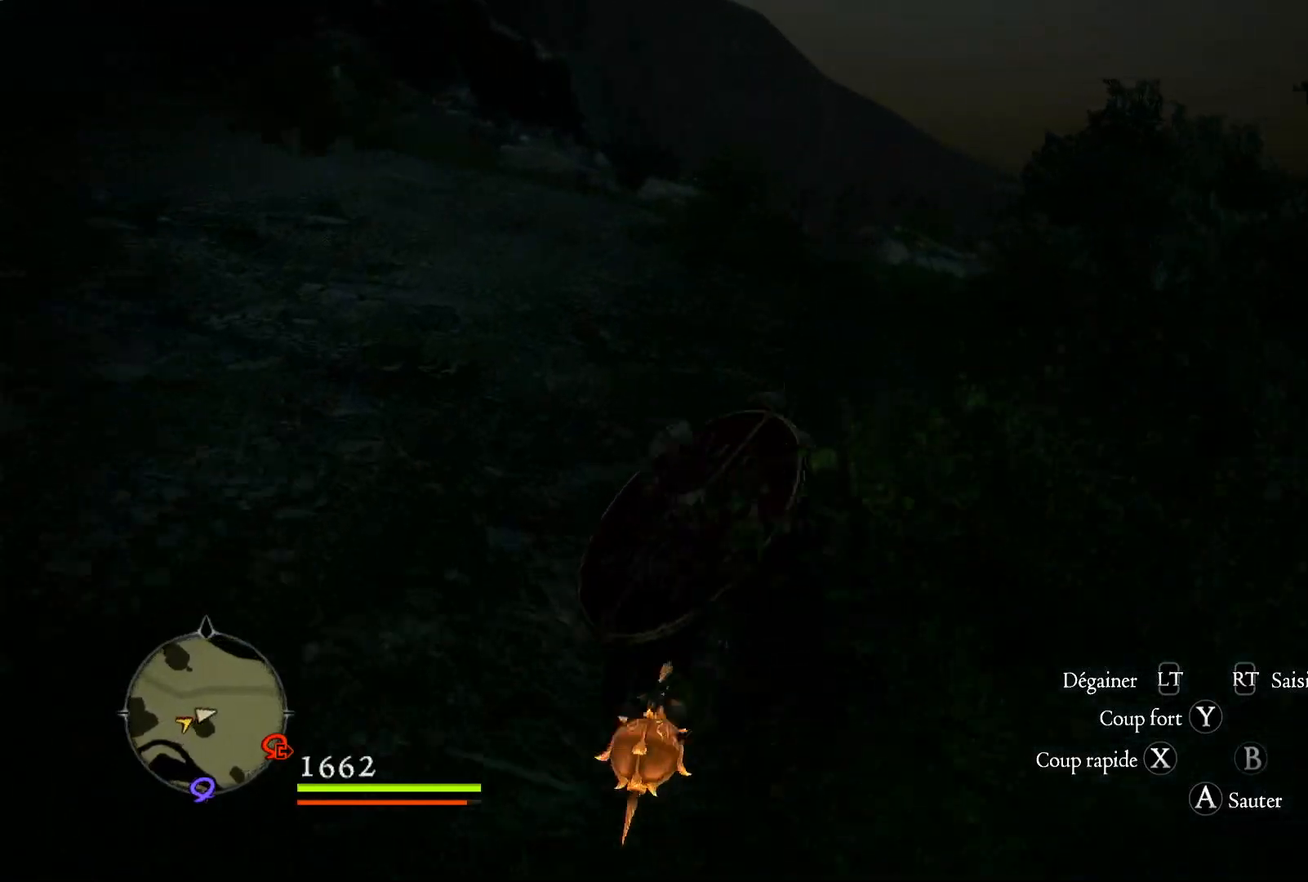
{"buttons": [], "left_stick": "up", "right_stick": "right", "events": [[150, "right_stick", "right"]]}
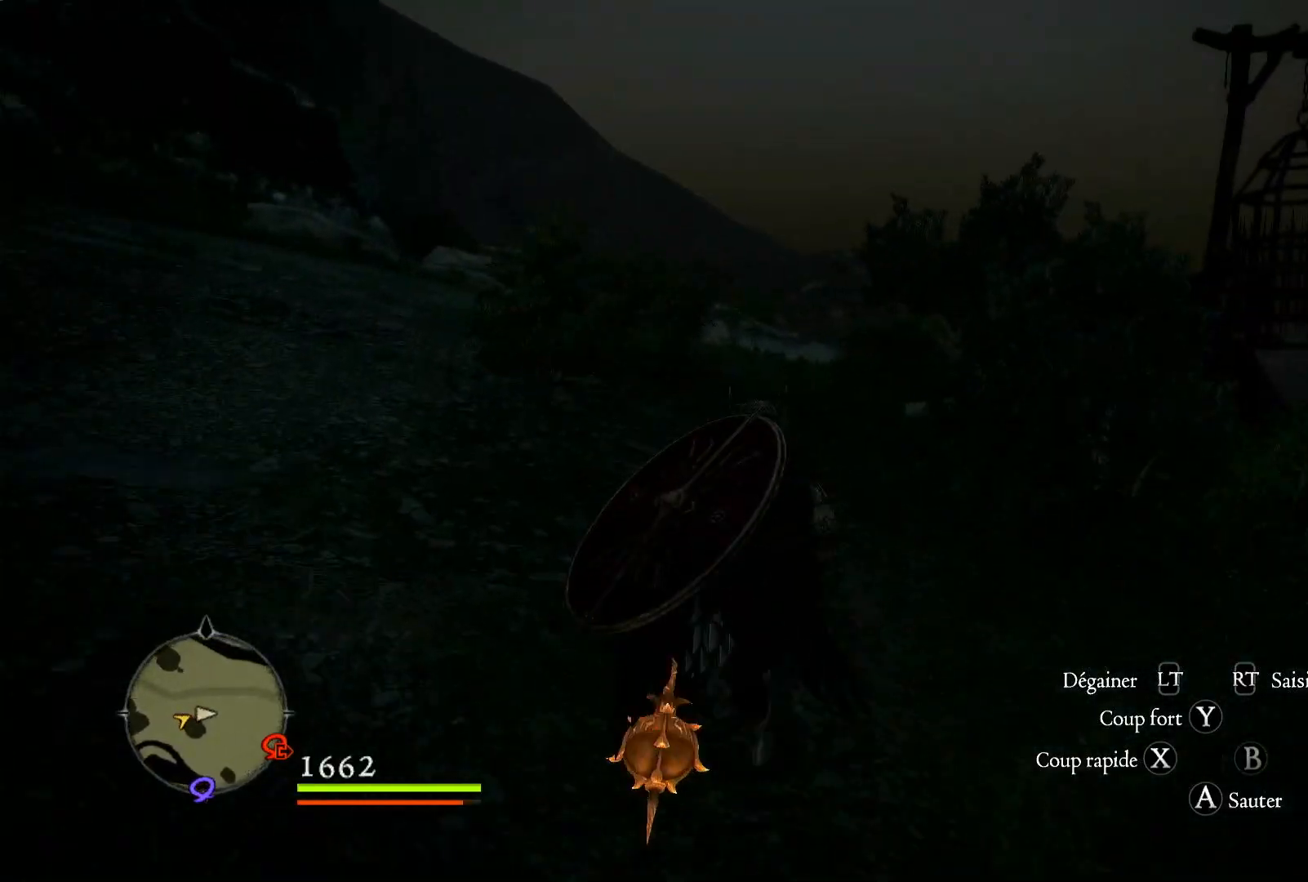
{"buttons": [], "left_stick": "up", "right_stick": "center", "events": [[117, "right_stick", "center"], [250, "right_stick", "down"], [450, "right_stick", "center"]]}
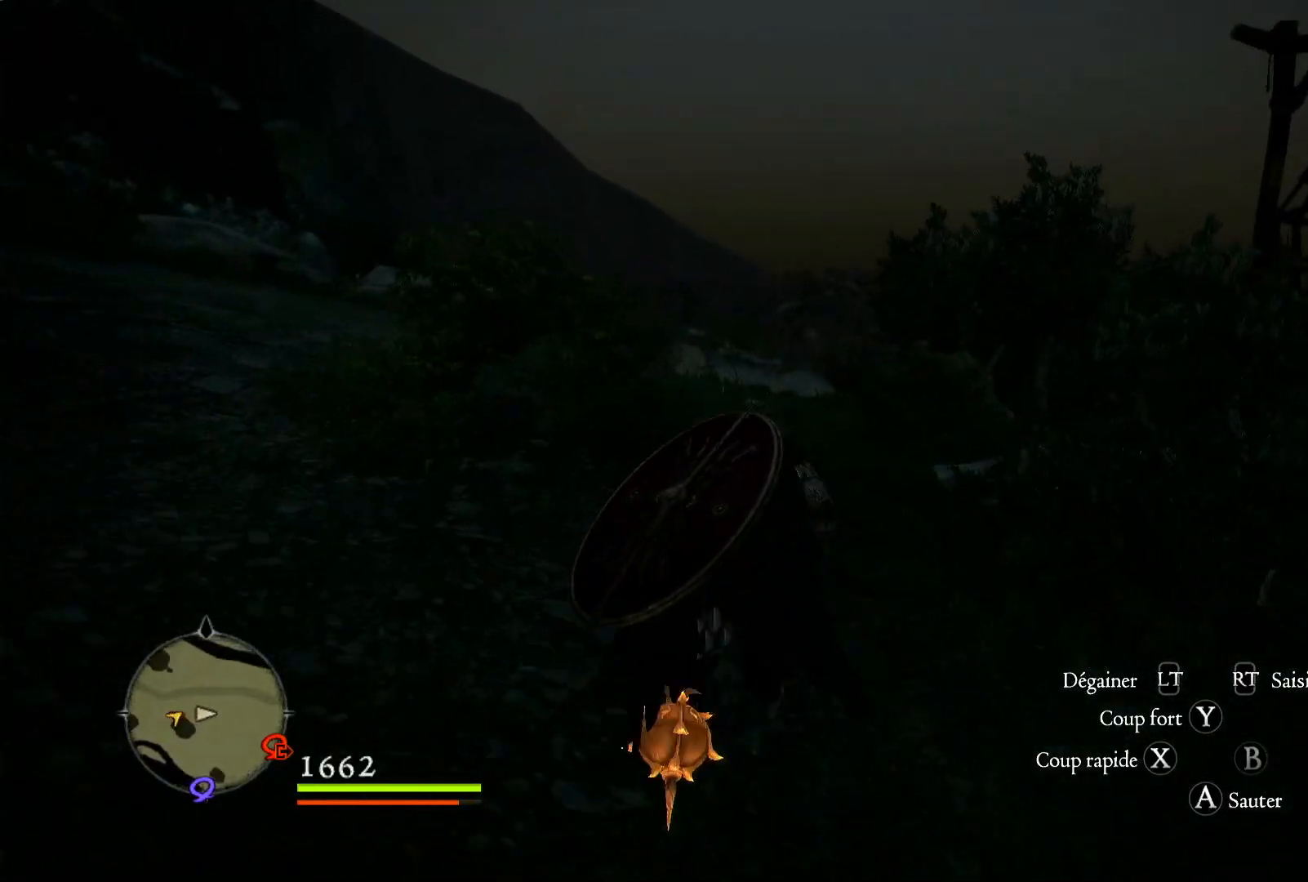
{"buttons": [], "left_stick": "up", "right_stick": "down-left", "events": [[317, "right_stick", "down-left"]]}